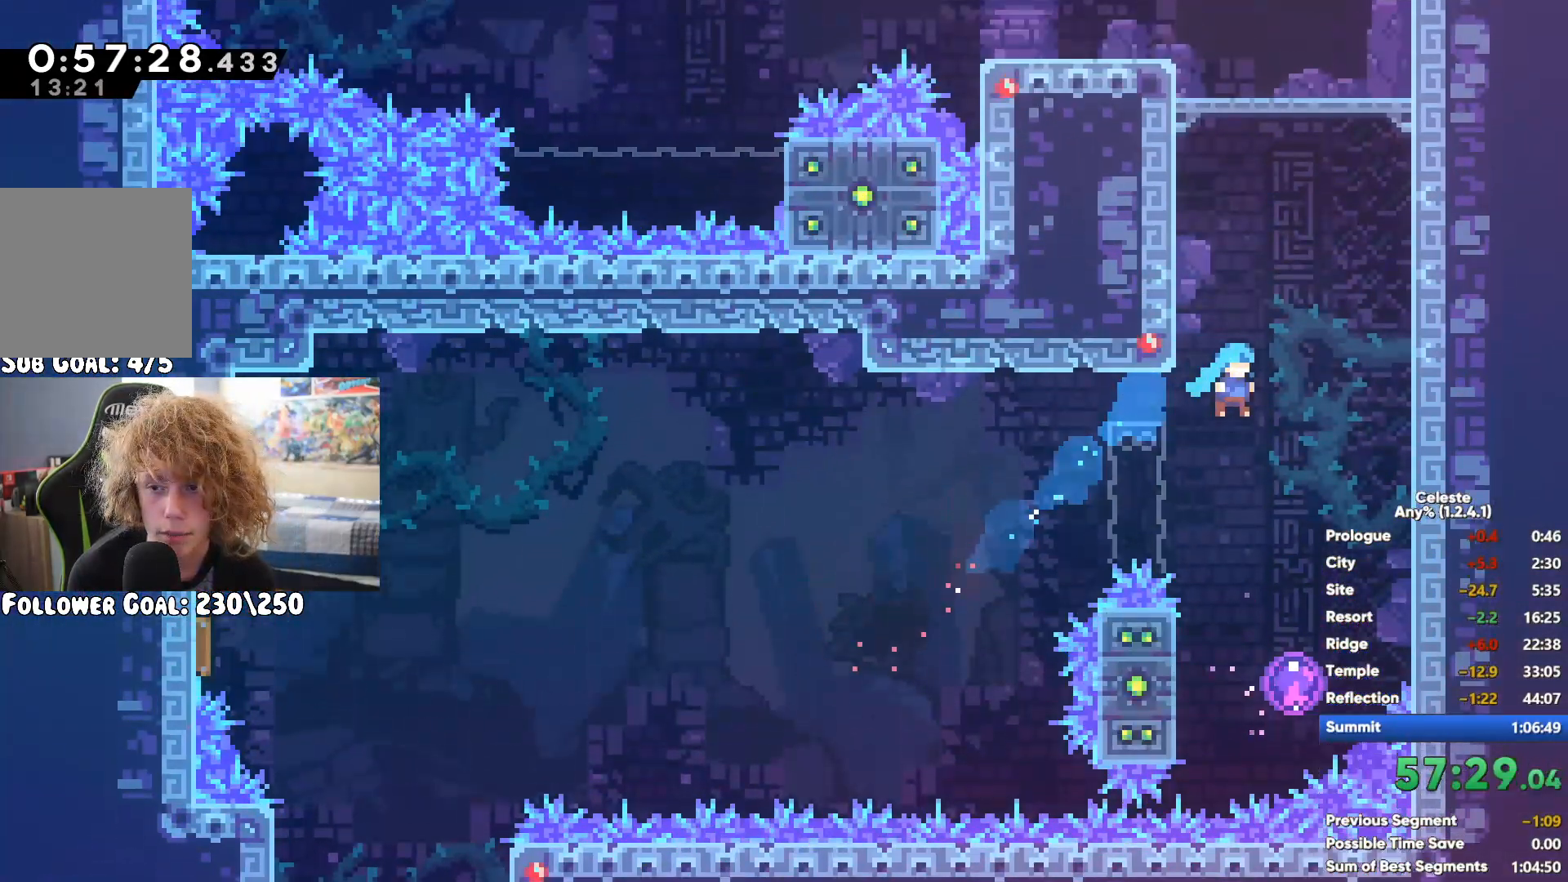
Gameplay with a controller (Xbox layout); each line is a JSON object with the inputs held at the frame after it (dt_ms = milliseconds from this image to that frame). "events" lists button and stick changes between this image and that frame as [ms after this image, input, new state], when the widget could be followed in between. Not read: B L3 R3.
{"dt_ms": 500, "buttons": [], "left_stick": "up", "right_stick": "center", "events": [[167, "left_stick", "up-left"], [483, "left_stick", "up"]]}
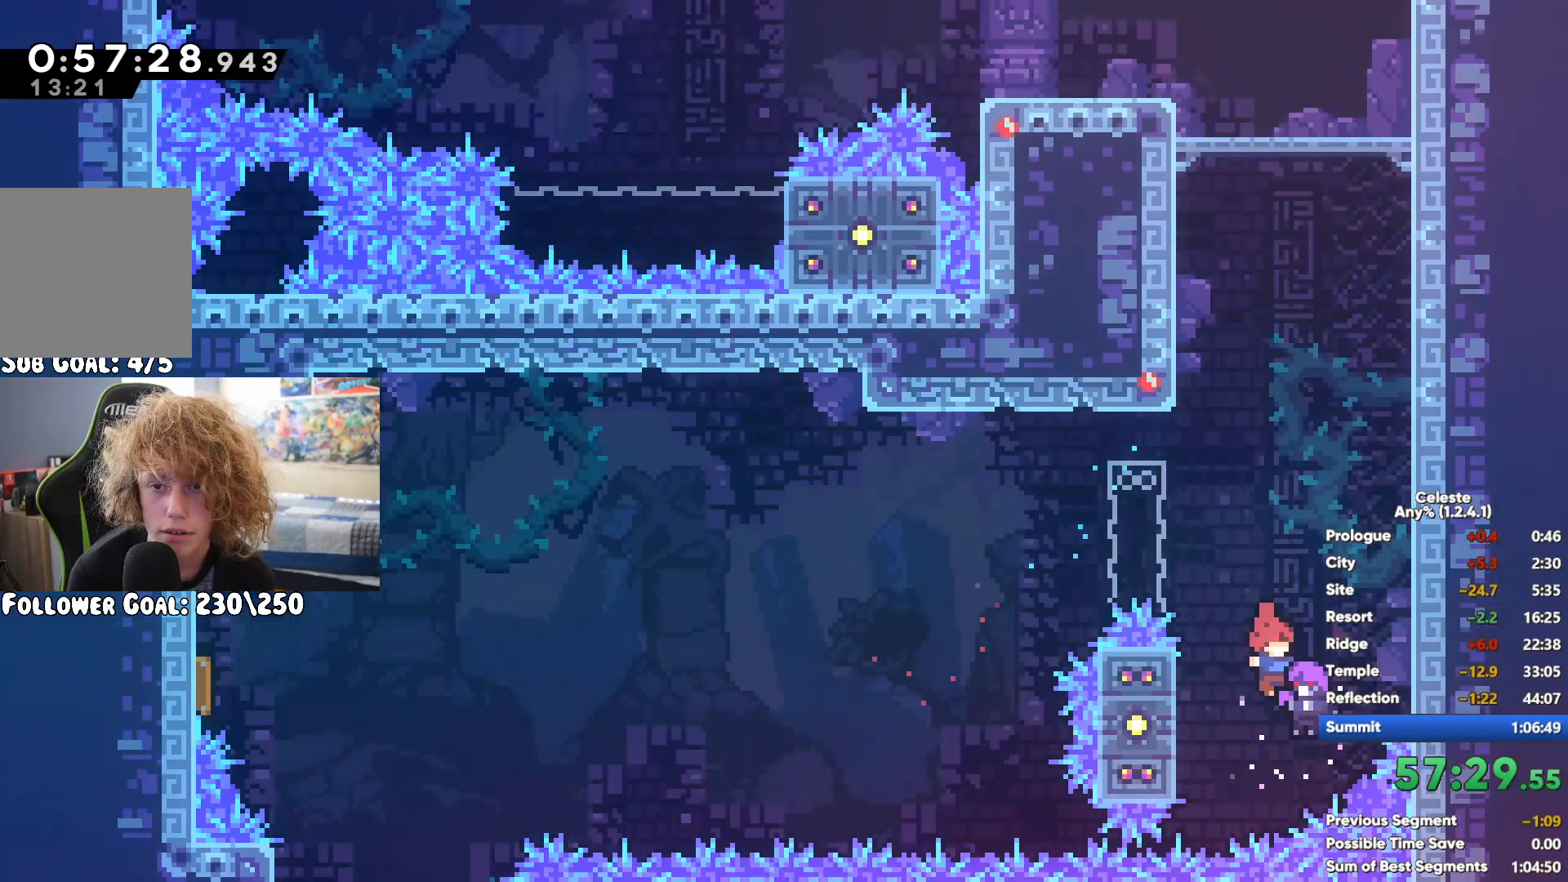
{"dt_ms": 500, "buttons": [], "left_stick": "left", "right_stick": "center", "events": [[83, "X", "down"], [183, "left_stick", "up-left"], [233, "X", "up"], [333, "left_stick", "left"]]}
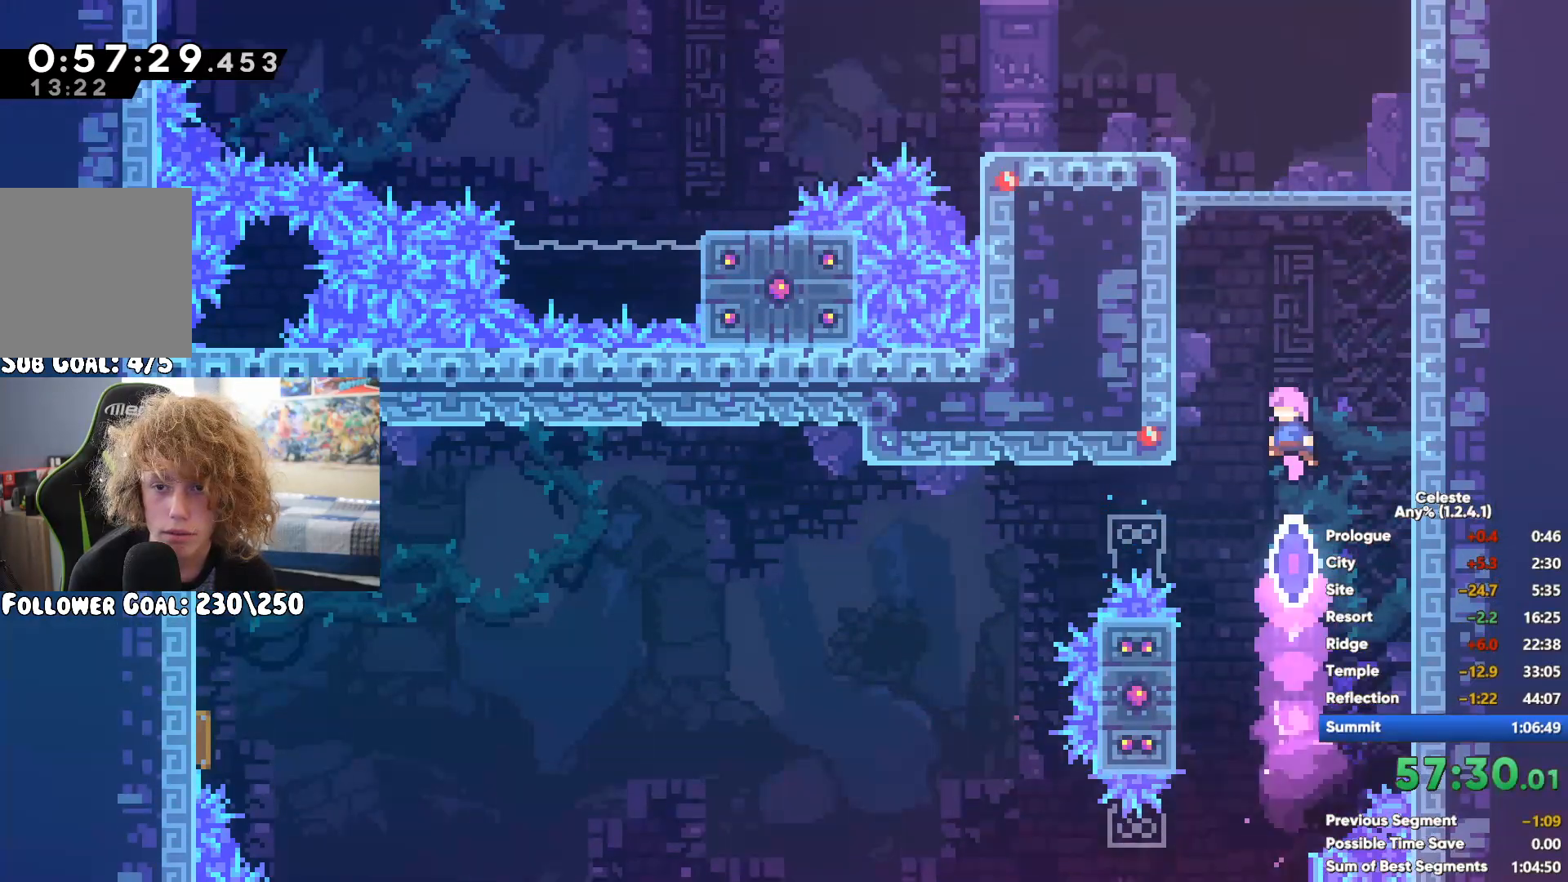
{"dt_ms": 500, "buttons": ["A"], "left_stick": "left", "right_stick": "center", "events": [[467, "A", "down"]]}
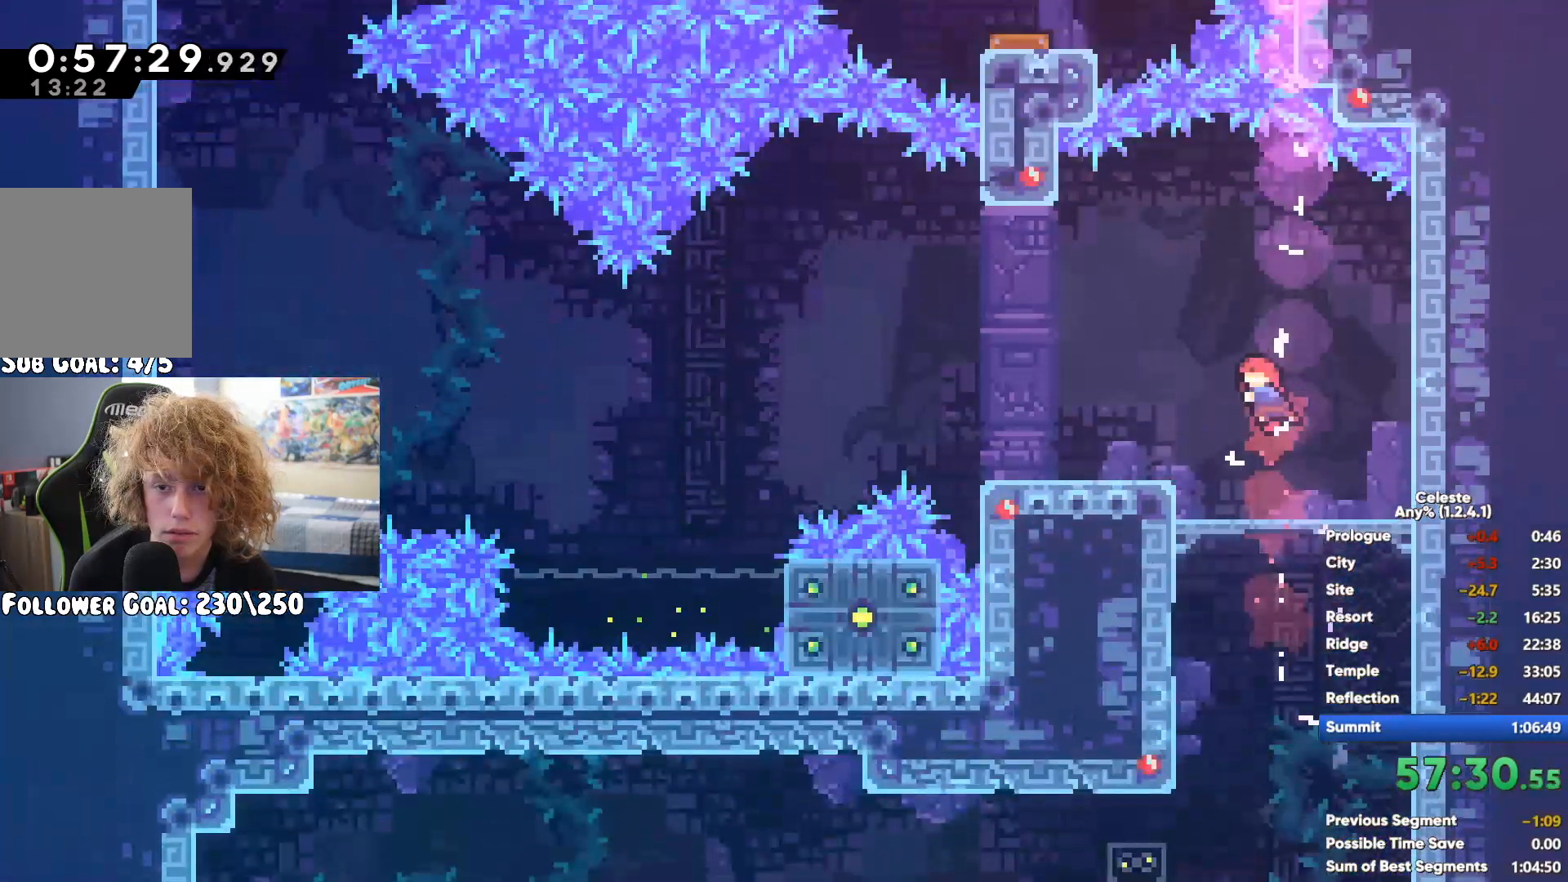
{"dt_ms": 500, "buttons": [], "left_stick": "center", "right_stick": "center", "events": [[133, "A", "up"], [500, "left_stick", "center"]]}
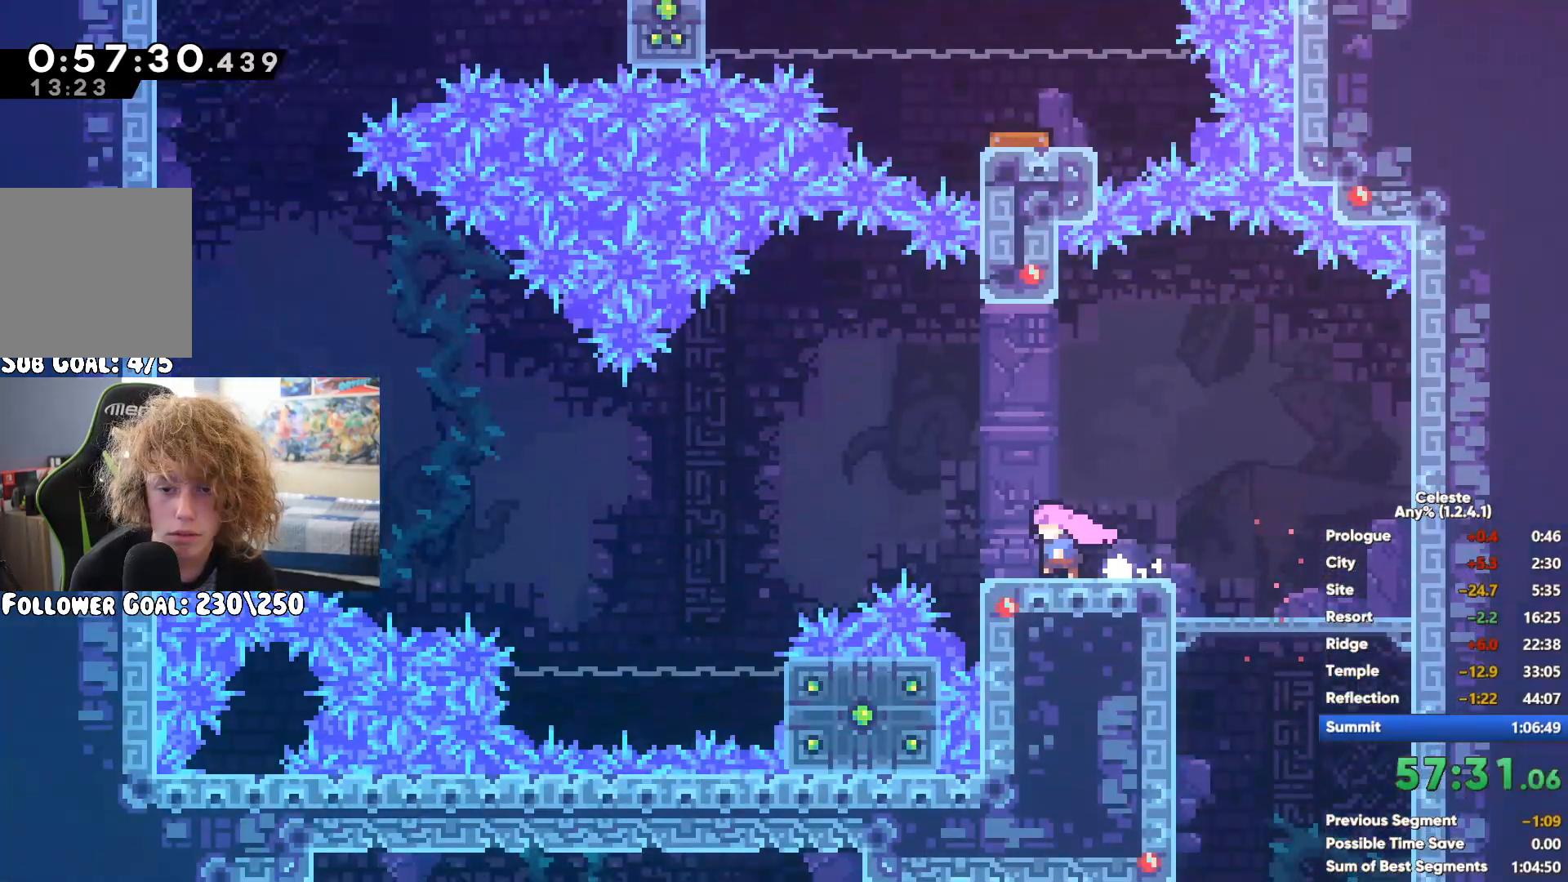
{"dt_ms": 500, "buttons": ["A"], "left_stick": "up-left", "right_stick": "center", "events": [[367, "left_stick", "left"], [417, "A", "down"], [500, "left_stick", "up-left"]]}
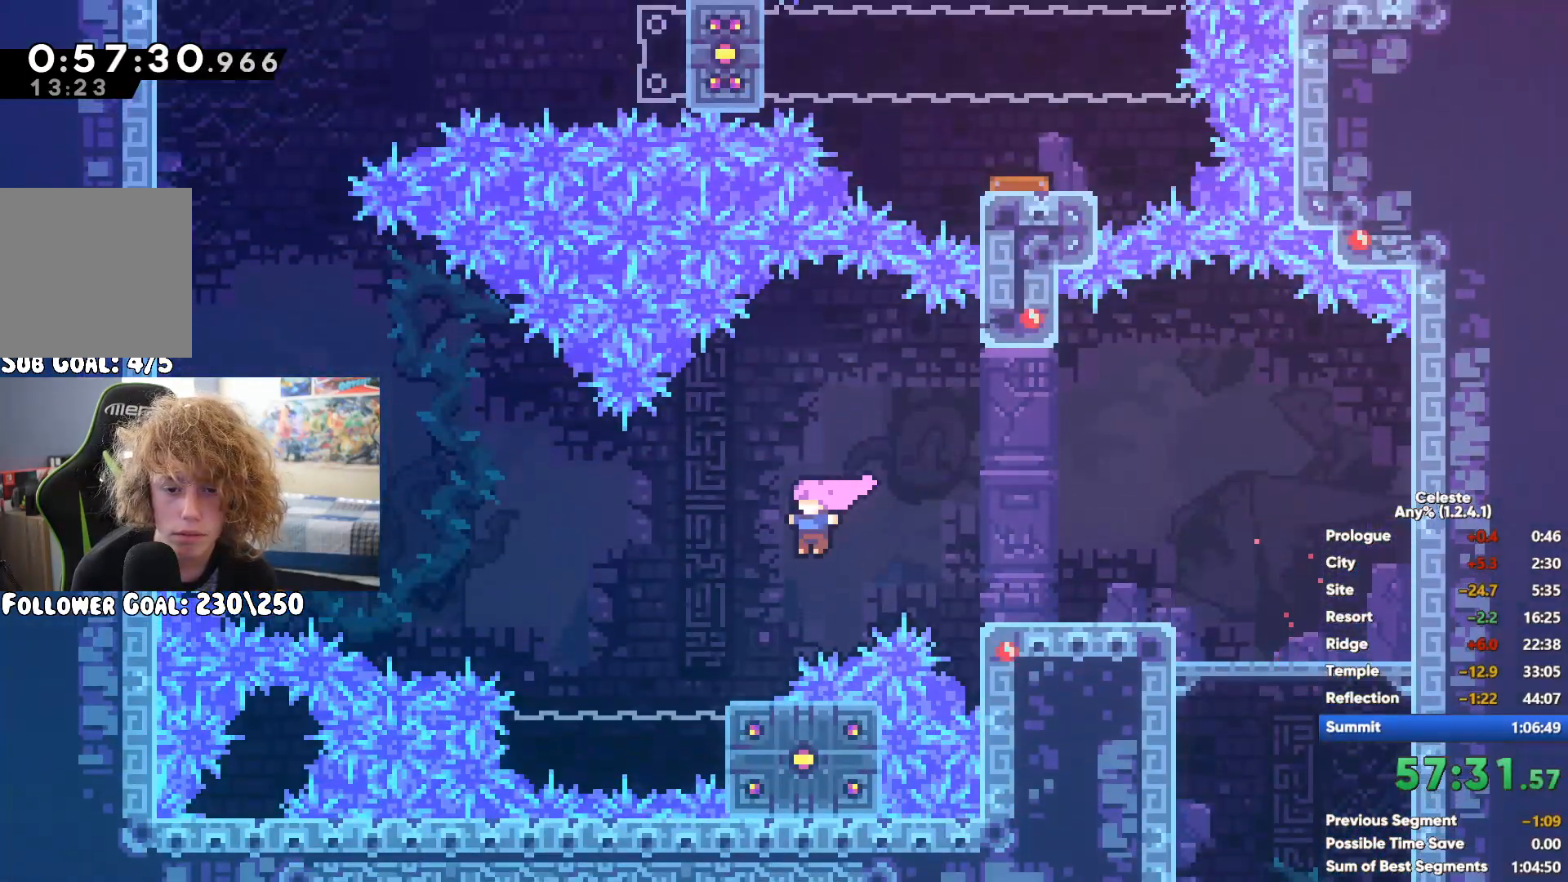
{"dt_ms": 500, "buttons": ["R1"], "left_stick": "up-left", "right_stick": "center", "events": [[150, "A", "up"], [233, "X", "down"], [417, "X", "up"], [450, "R1", "down"]]}
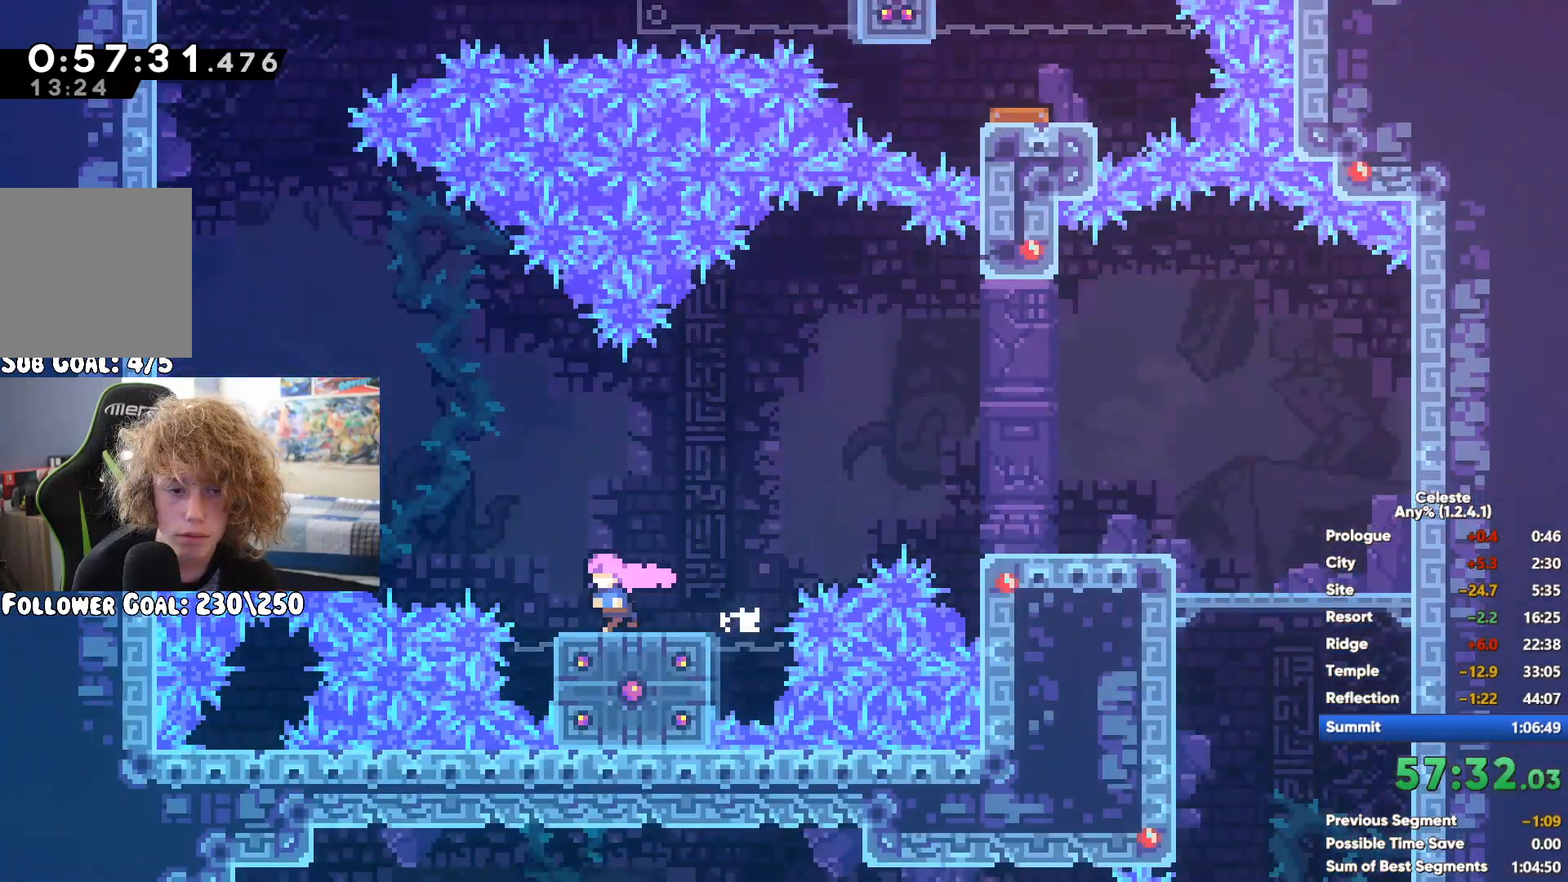
{"dt_ms": 500, "buttons": ["A", "R1"], "left_stick": "up-left", "right_stick": "center"}
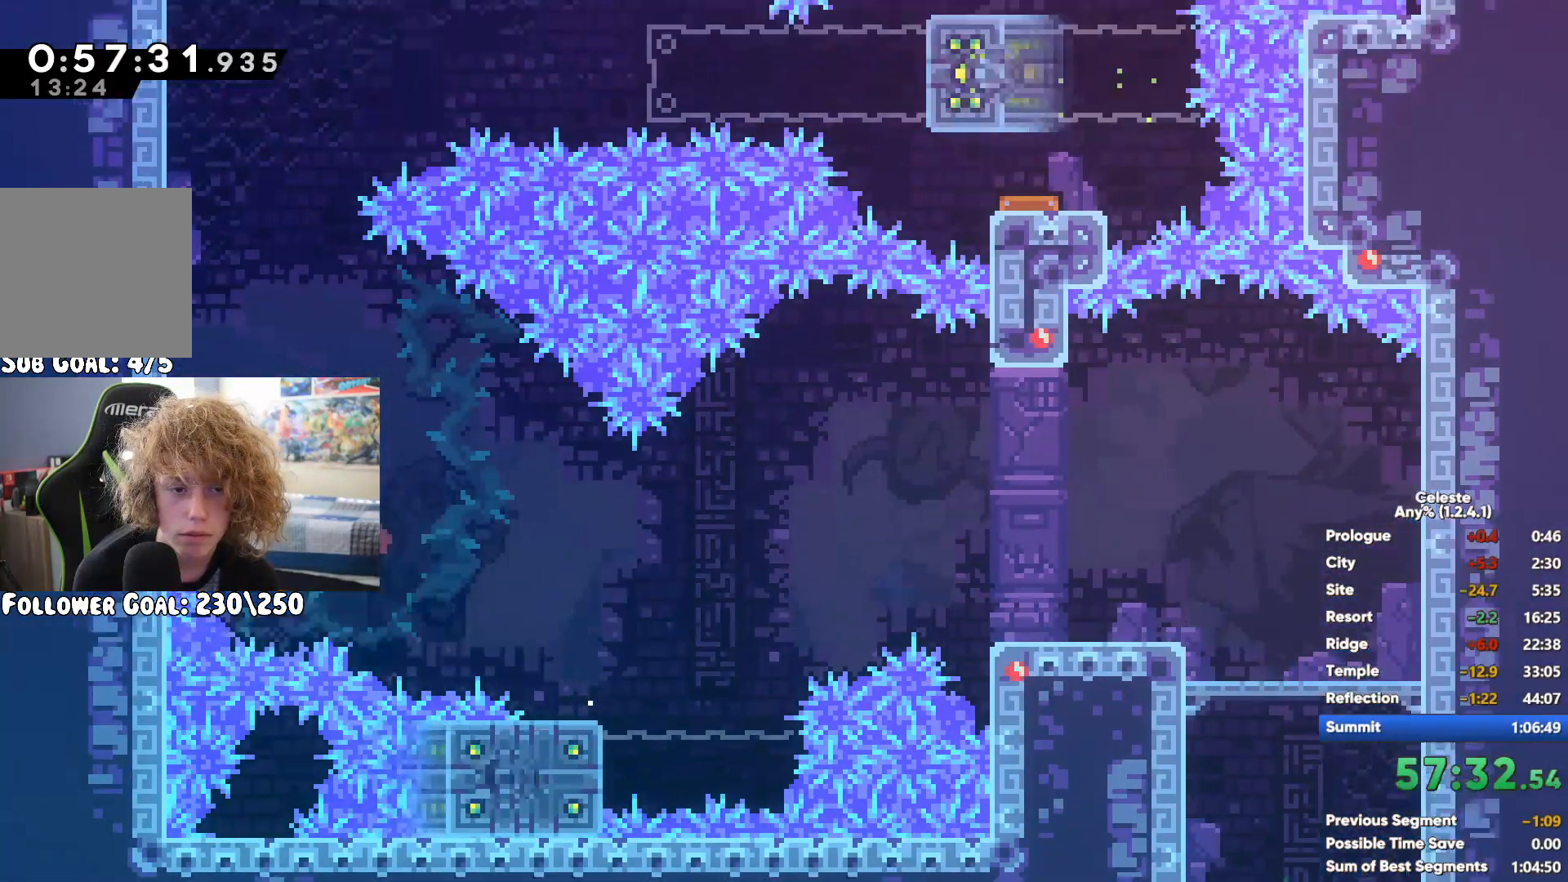
{"dt_ms": 500, "buttons": ["X", "R1"], "left_stick": "right", "right_stick": "center"}
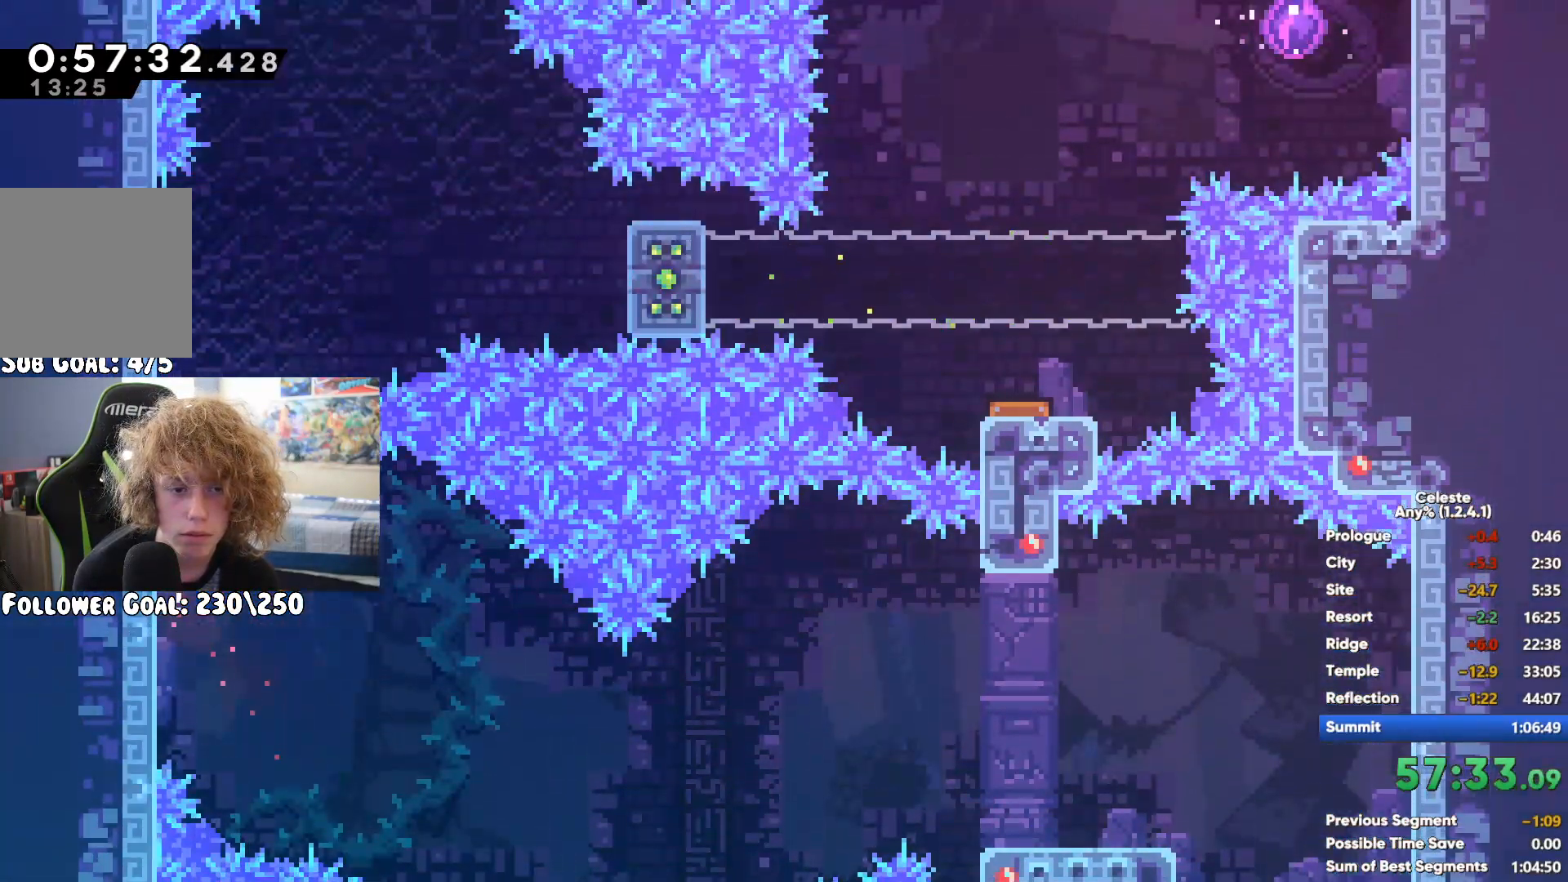
{"dt_ms": 500, "buttons": ["R1"], "left_stick": "right", "right_stick": "center", "events": [[167, "X", "up"]]}
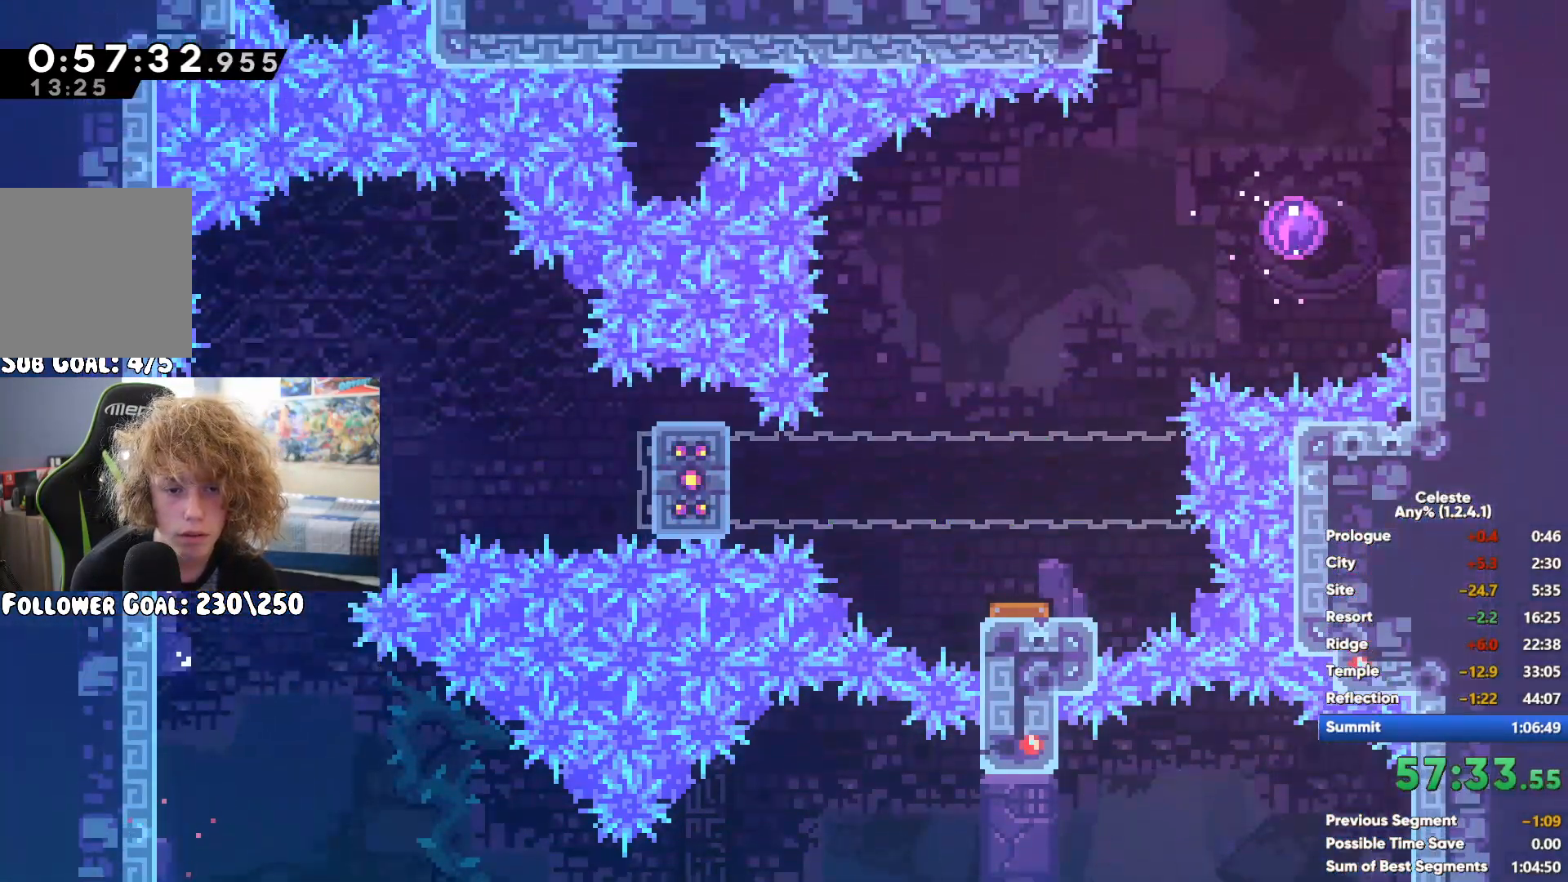
{"dt_ms": 500, "buttons": ["R1"], "left_stick": "center", "right_stick": "center", "events": [[33, "left_stick", "center"], [417, "left_stick", "down"], [483, "left_stick", "center"]]}
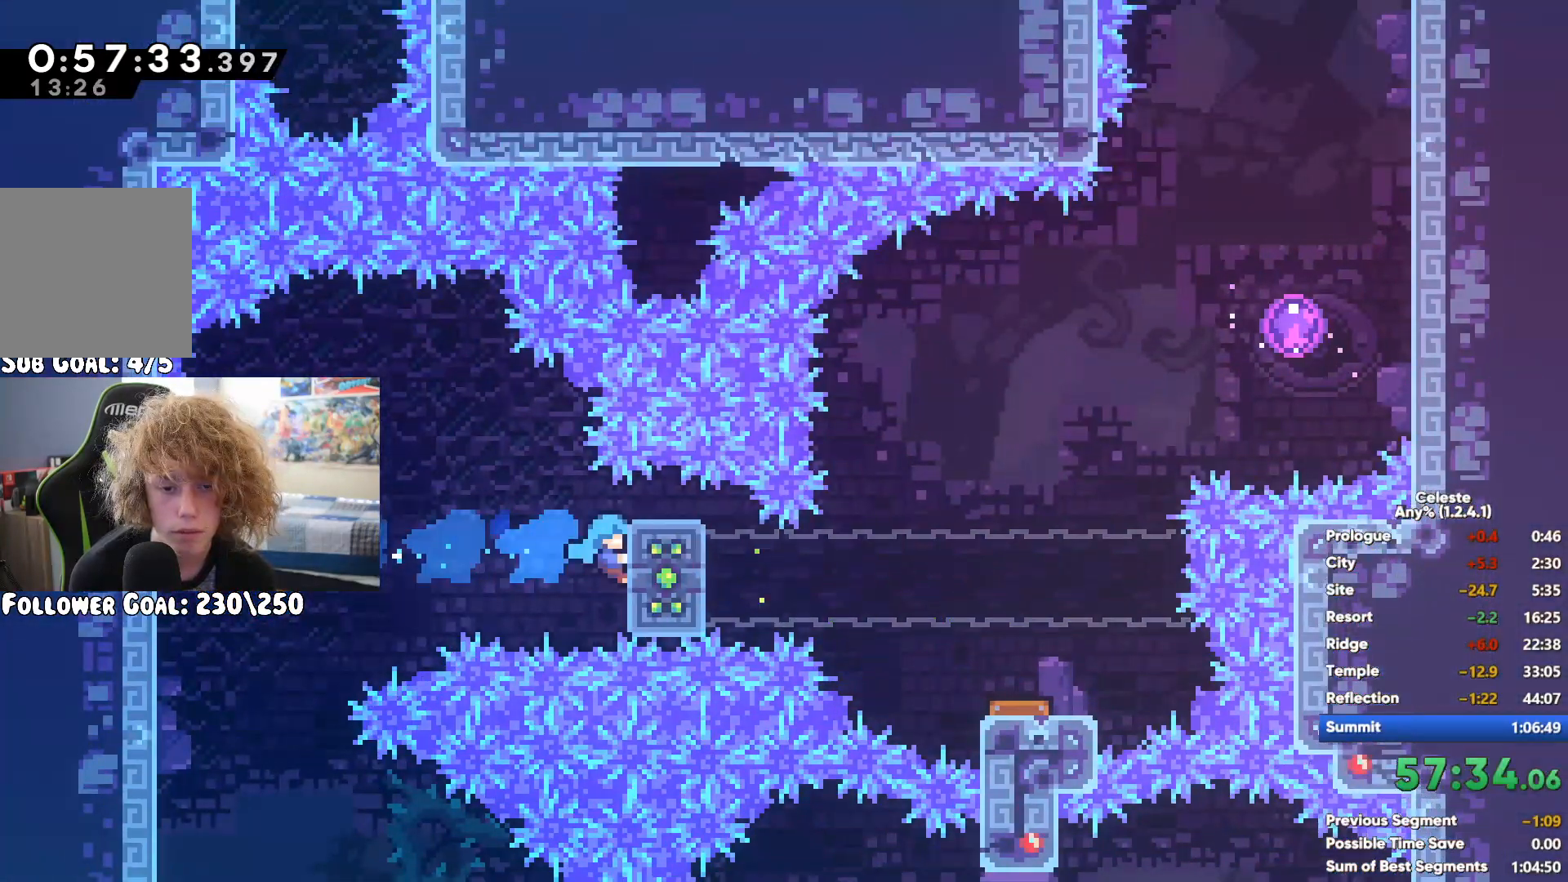
{"dt_ms": 500, "buttons": ["R1"], "left_stick": "center", "right_stick": "center", "events": []}
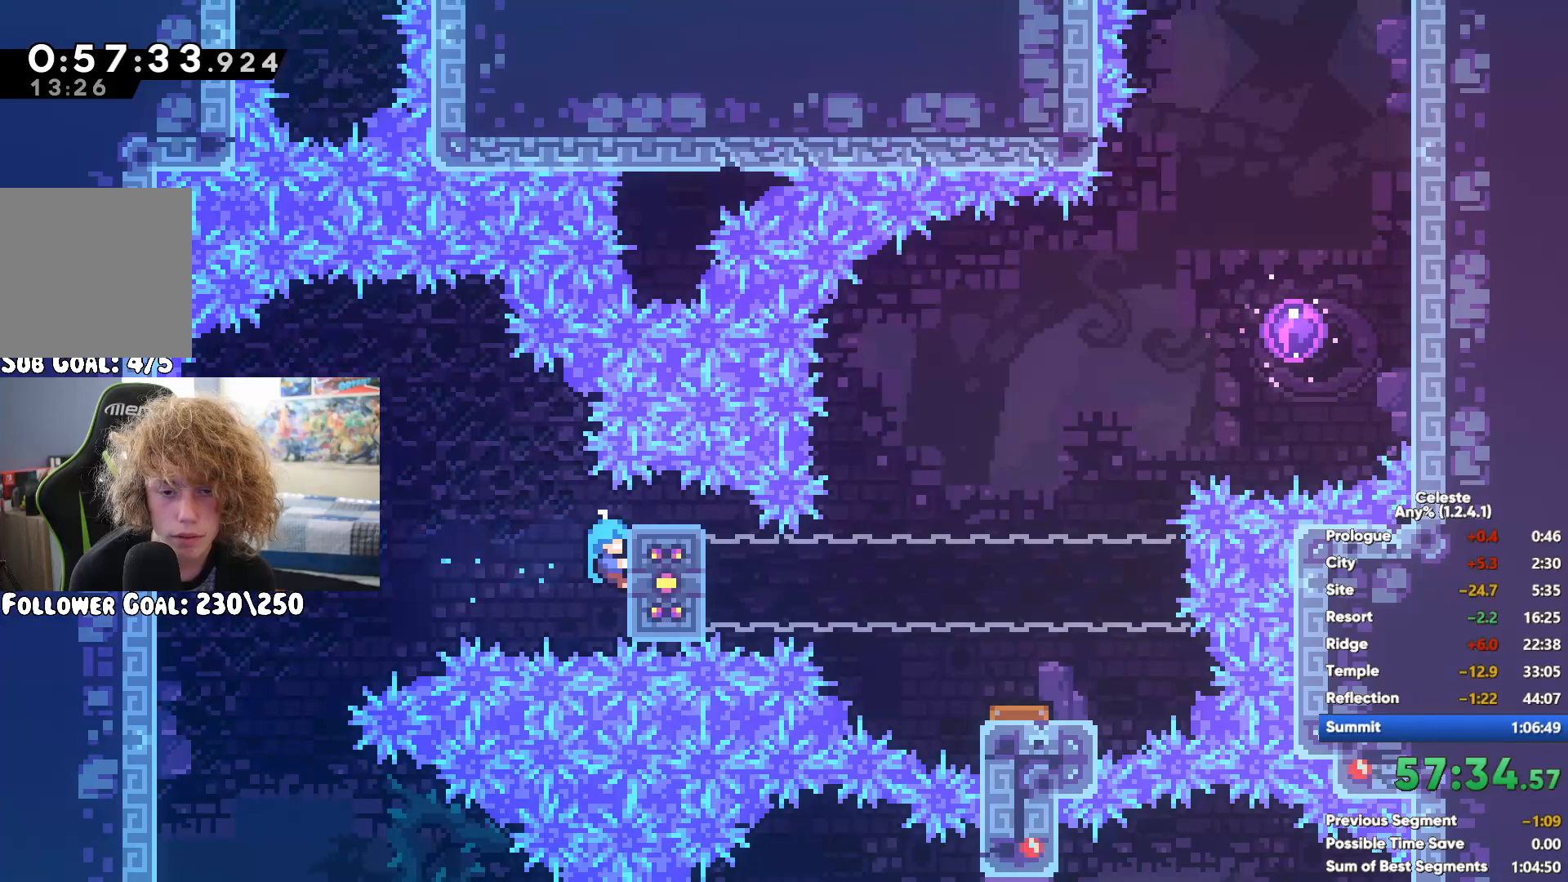
{"dt_ms": 500, "buttons": ["R1"], "left_stick": "center", "right_stick": "center", "events": []}
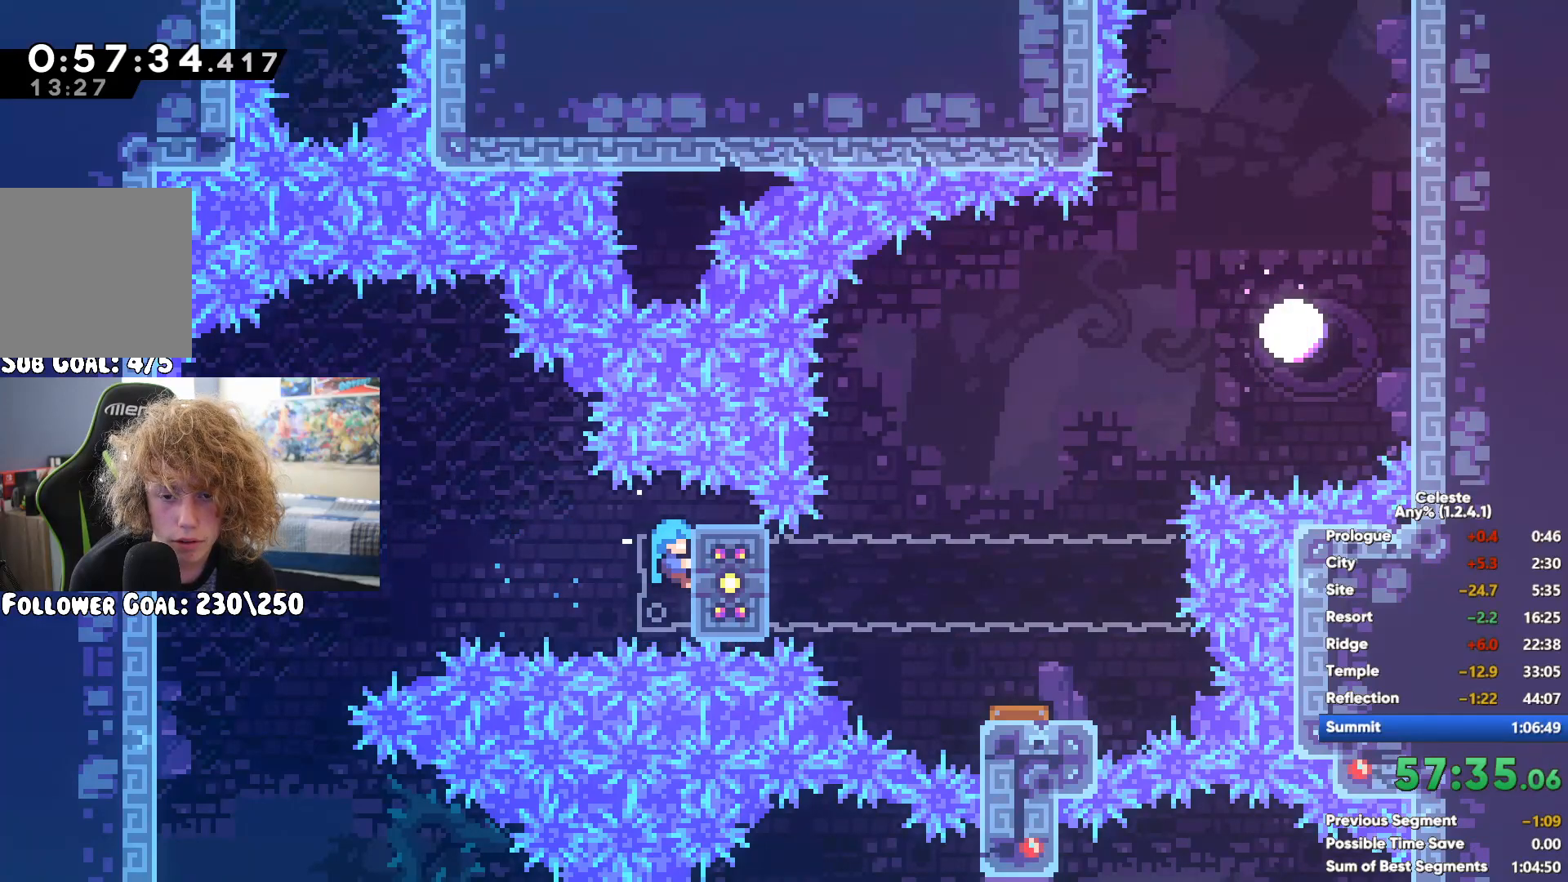
{"dt_ms": 500, "buttons": [], "left_stick": "up-right", "right_stick": "center", "events": [[50, "R1", "up"], [367, "left_stick", "right"], [433, "left_stick", "up-right"]]}
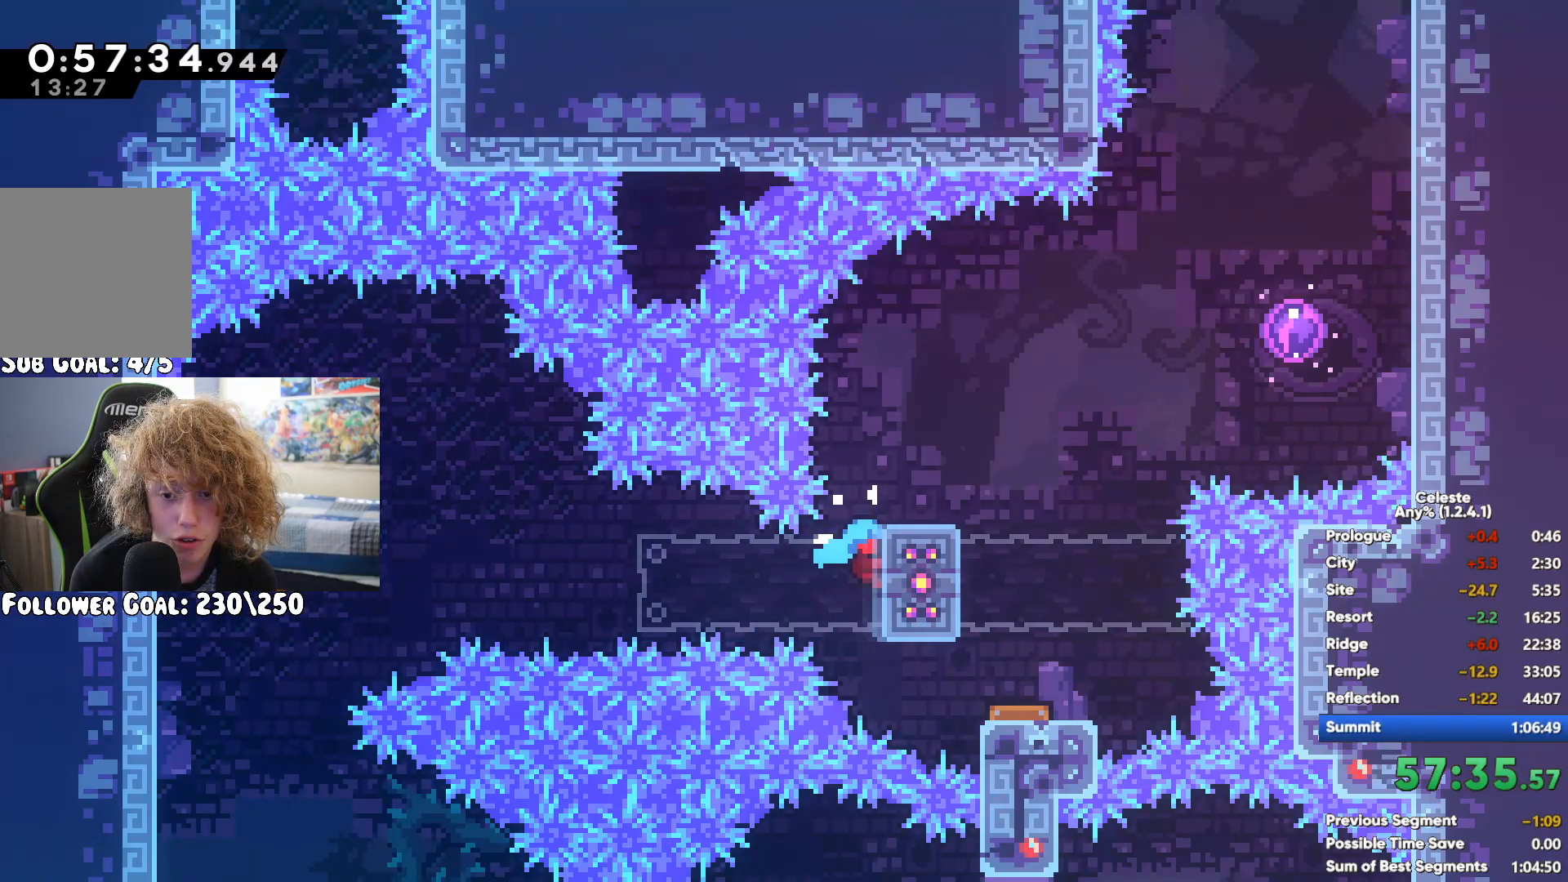
{"dt_ms": 500, "buttons": [], "left_stick": "up-right", "right_stick": "center", "events": [[283, "X", "down"], [383, "X", "up"]]}
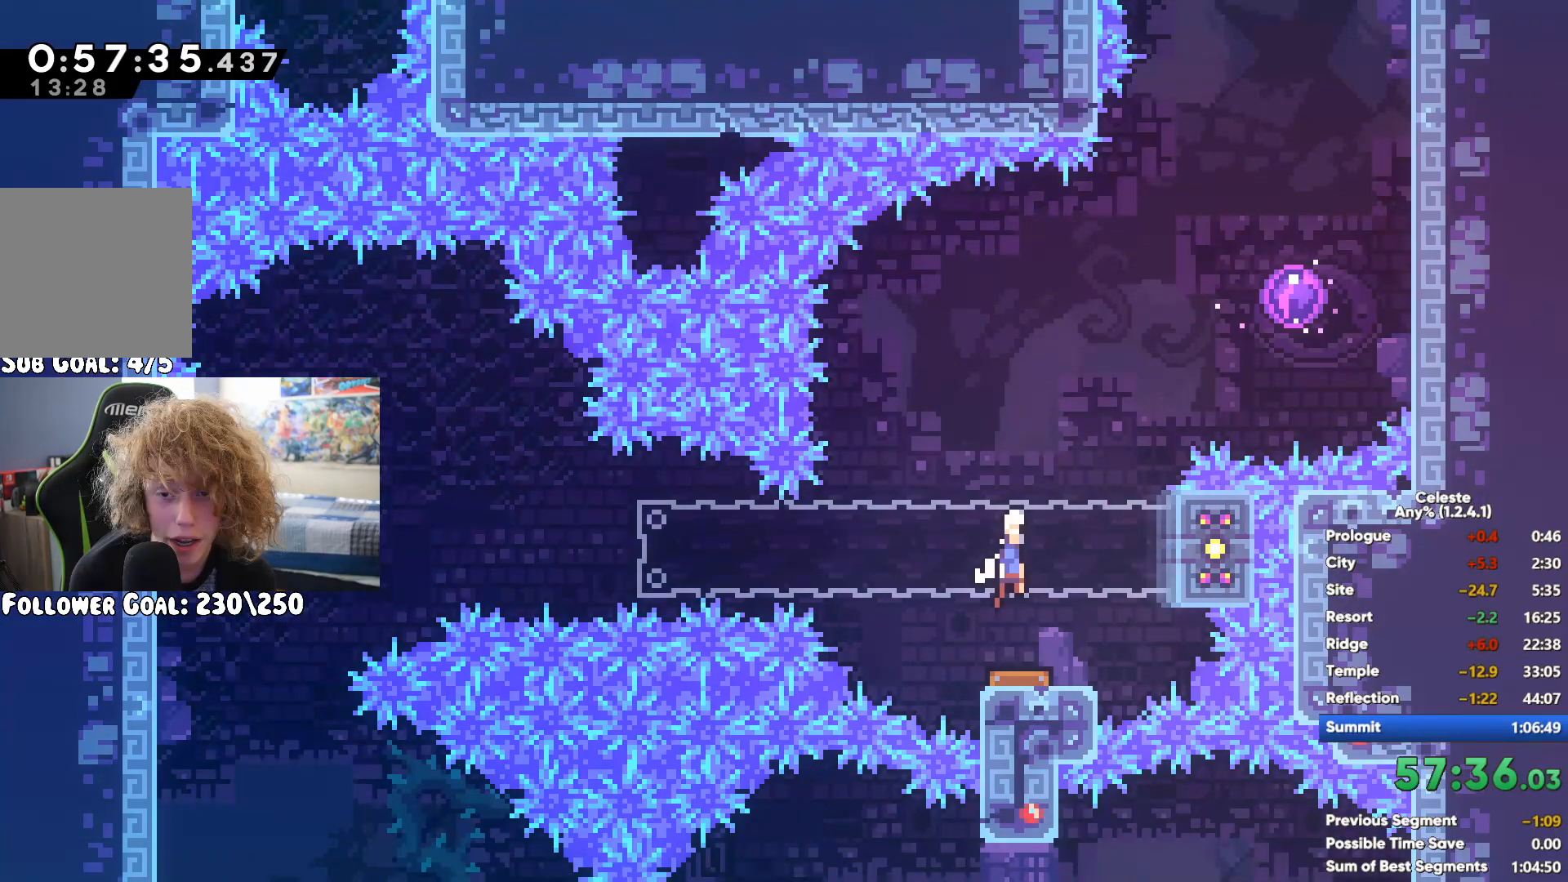
{"dt_ms": 500, "buttons": [], "left_stick": "left", "right_stick": "center", "events": [[50, "left_stick", "center"], [283, "left_stick", "left"]]}
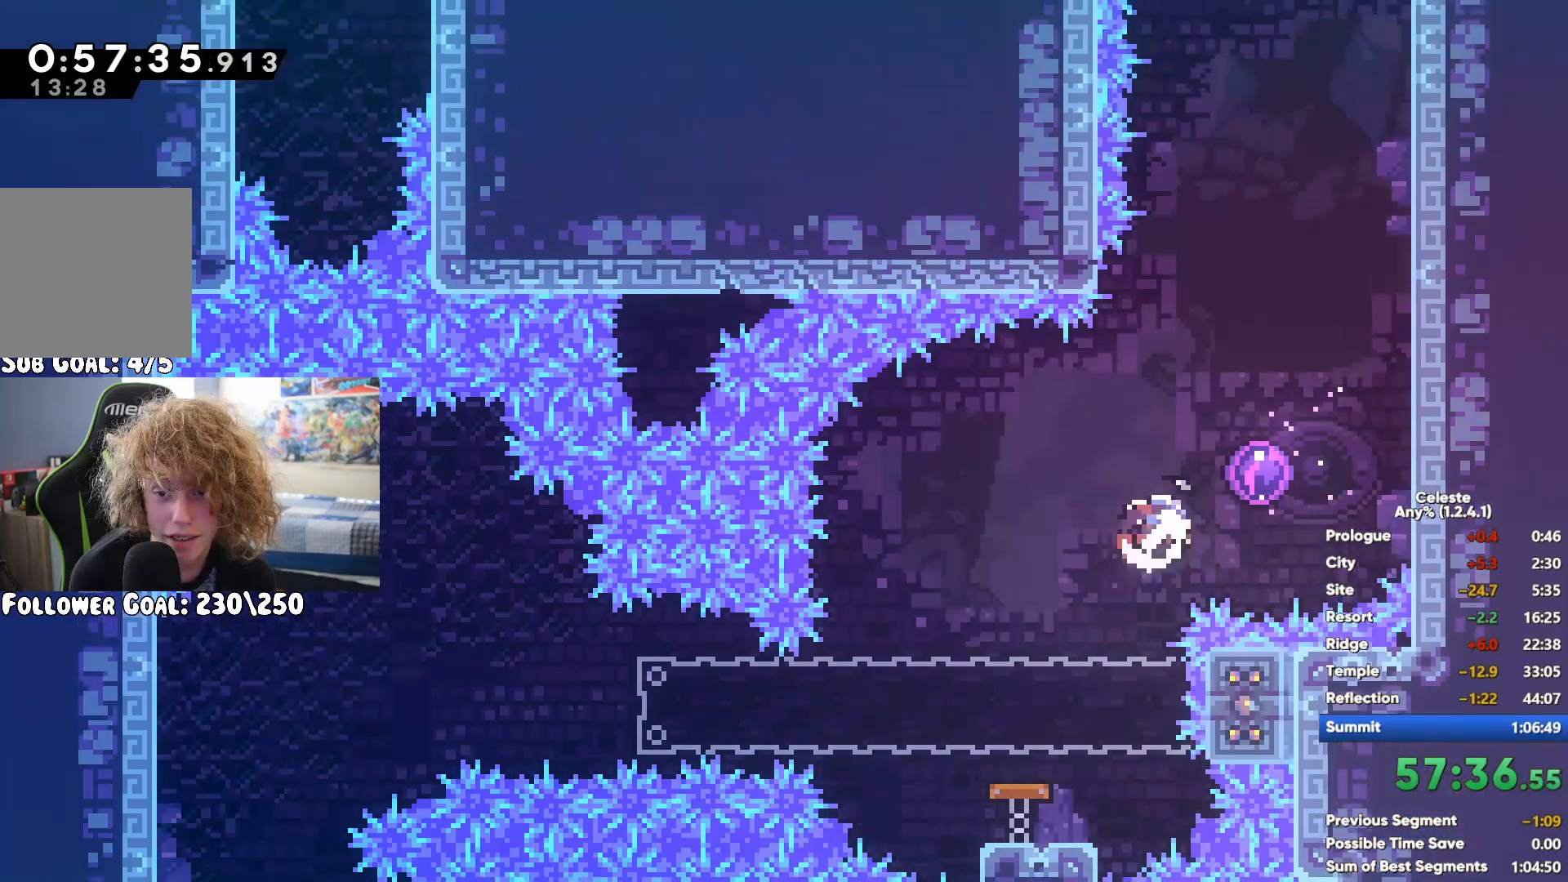
{"dt_ms": 500, "buttons": [], "left_stick": "up-left", "right_stick": "center", "events": [[233, "left_stick", "up"], [317, "X", "down"], [450, "X", "up"], [467, "left_stick", "up-left"]]}
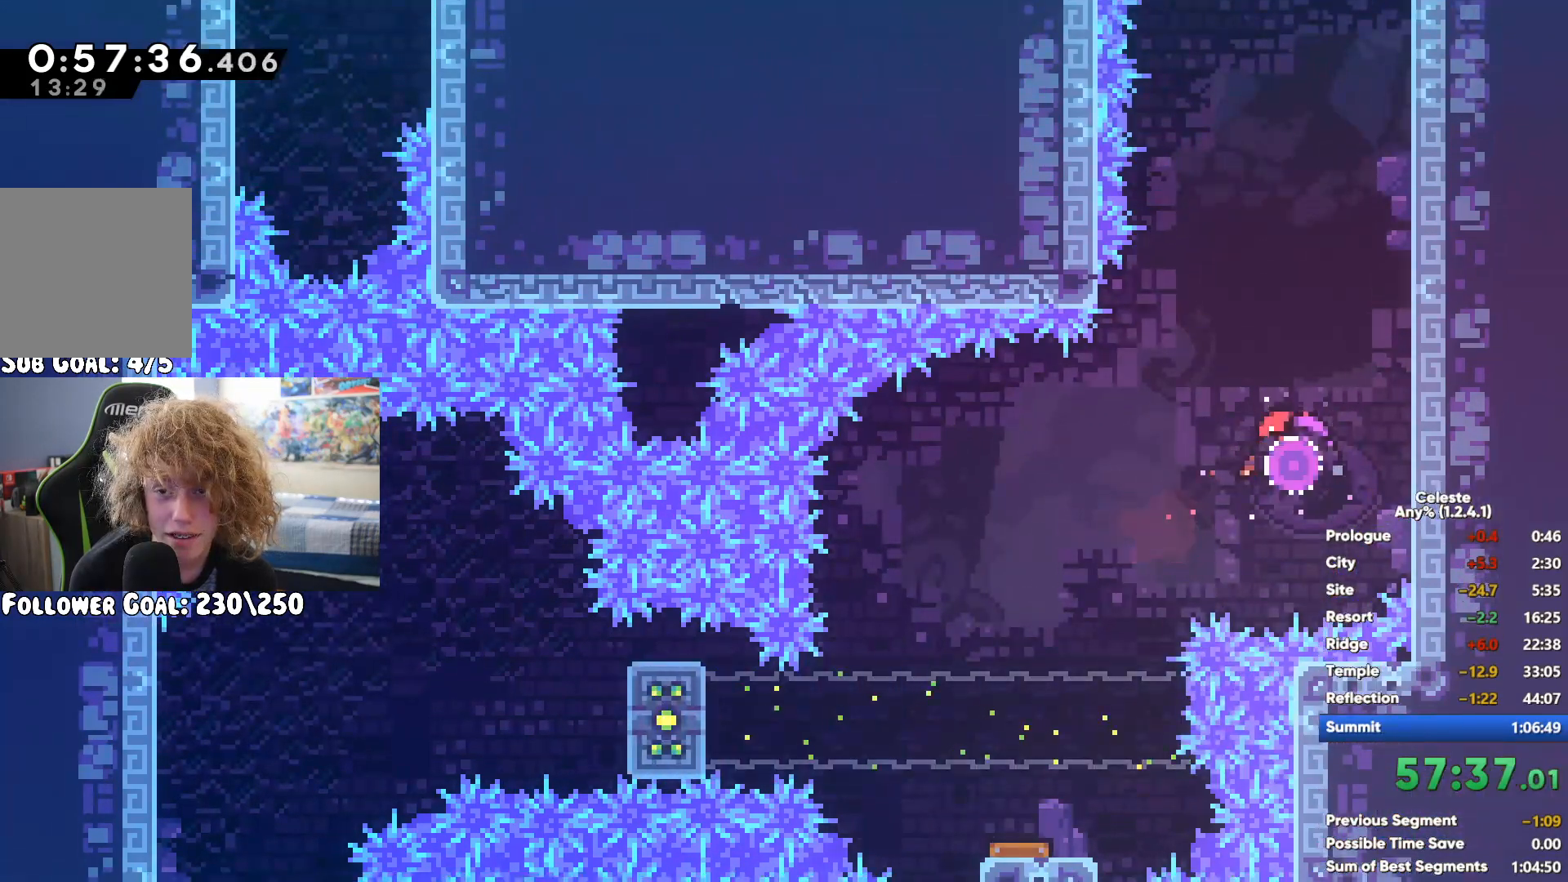
{"dt_ms": 500, "buttons": [], "left_stick": "left", "right_stick": "center", "events": [[67, "left_stick", "left"]]}
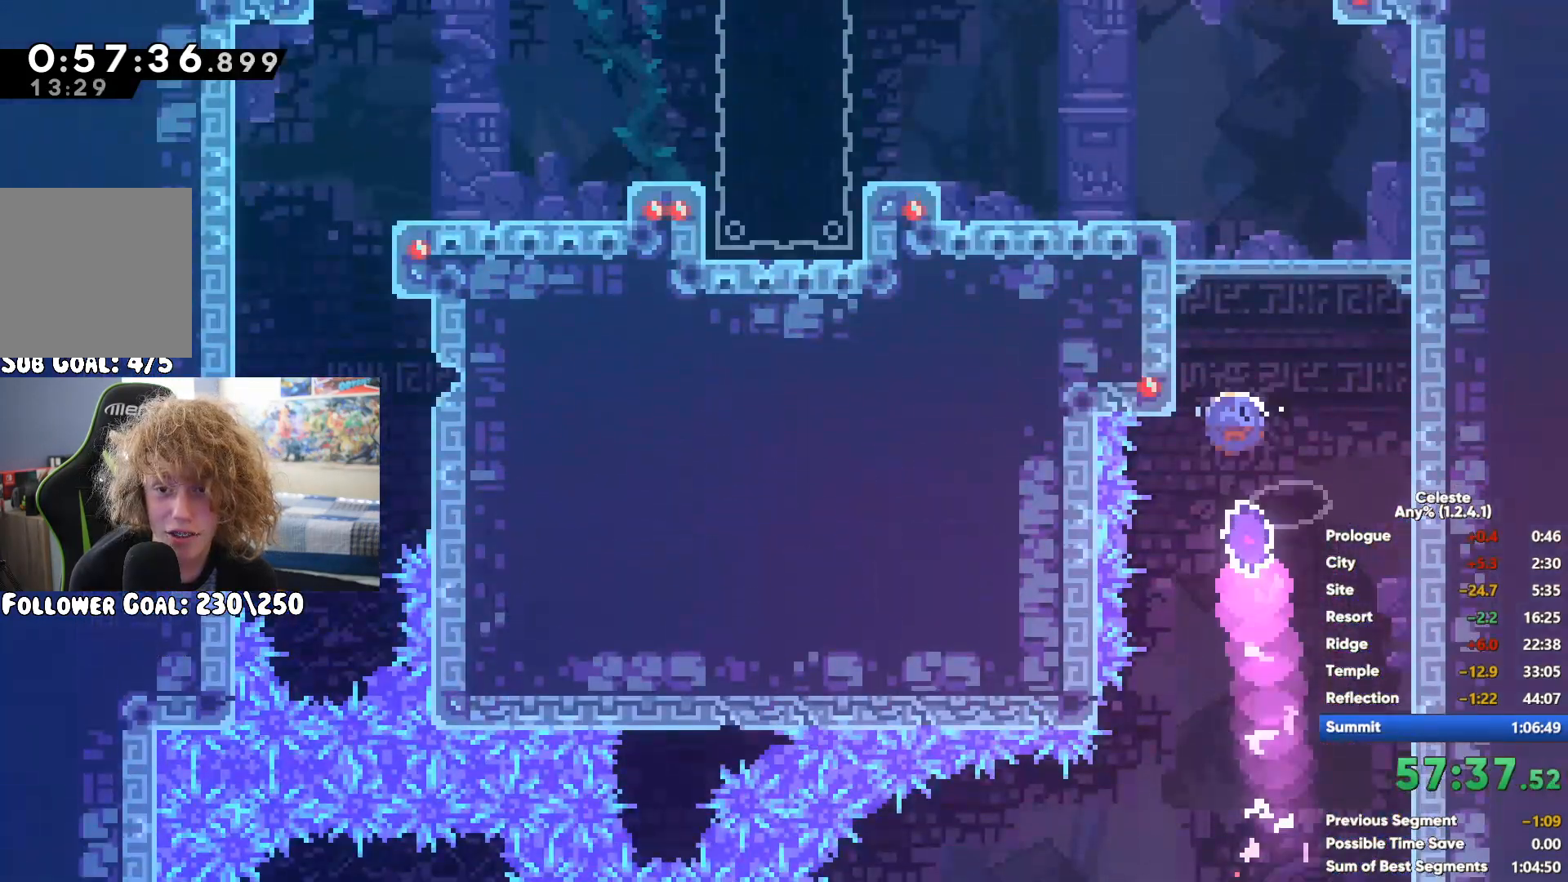
{"dt_ms": 500, "buttons": ["A"], "left_stick": "left", "right_stick": "center", "events": [[33, "left_stick", "center"], [200, "left_stick", "left"], [250, "A", "down"]]}
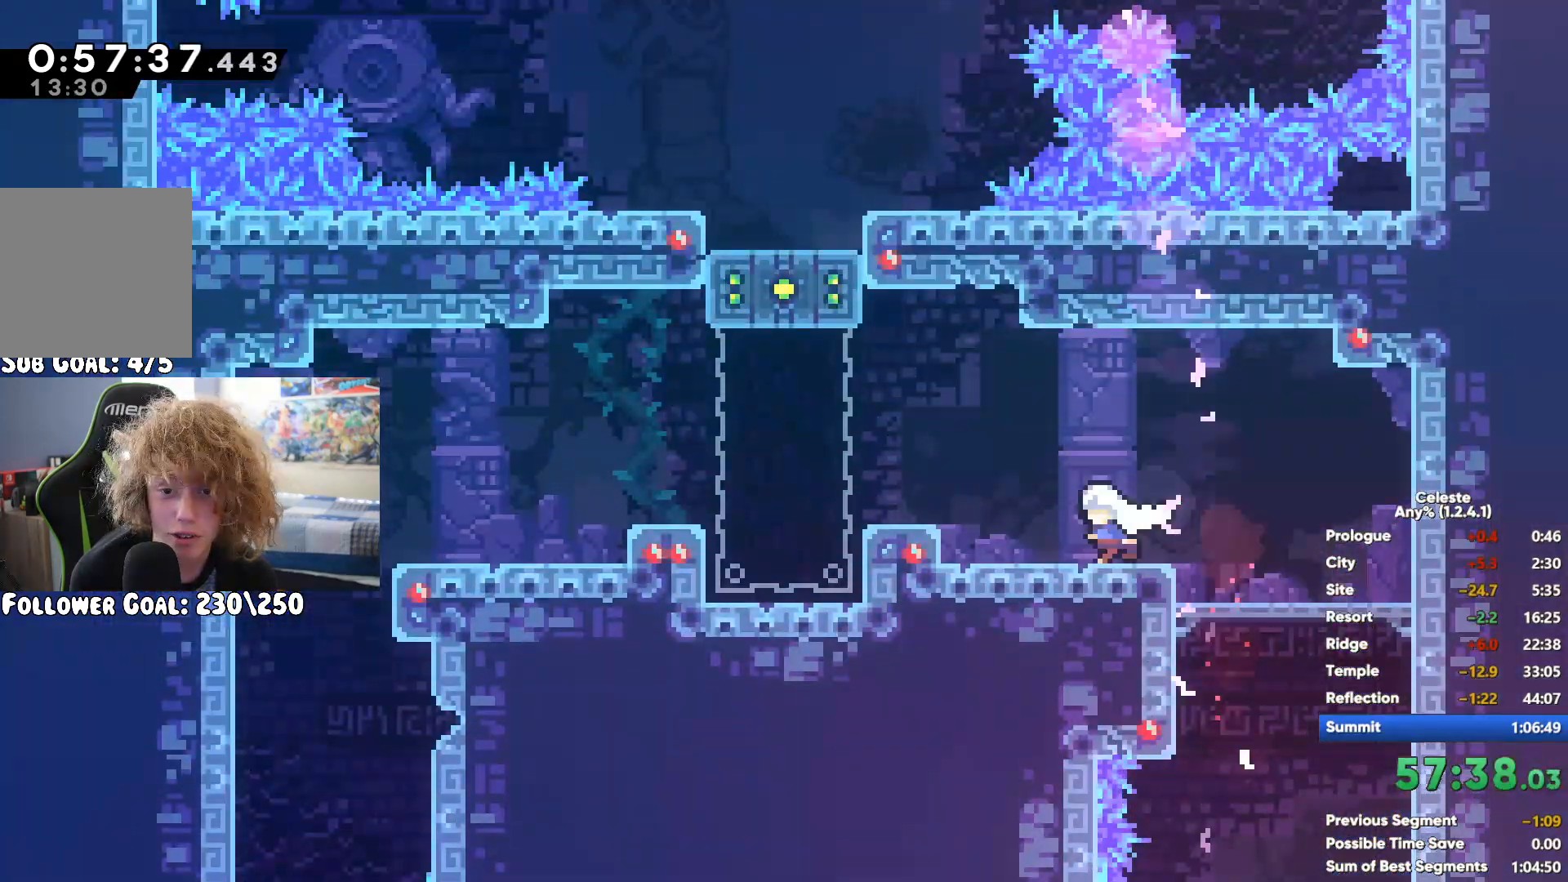
{"dt_ms": 500, "buttons": [], "left_stick": "left", "right_stick": "center", "events": [[133, "left_stick", "center"], [167, "A", "up"], [300, "left_stick", "right"], [417, "left_stick", "center"], [467, "left_stick", "left"]]}
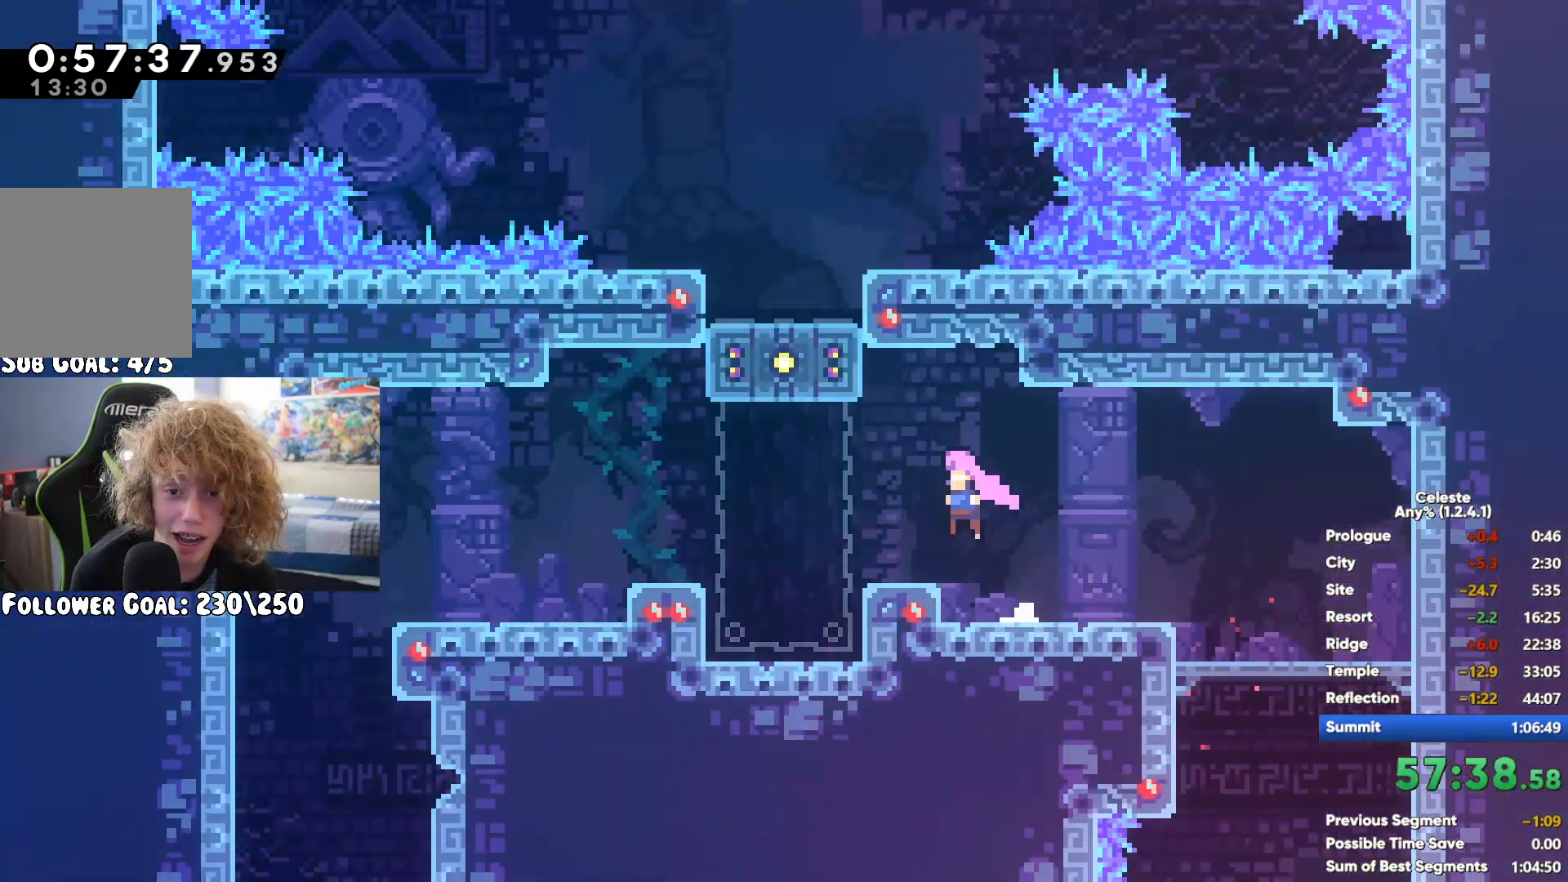
{"dt_ms": 500, "buttons": [], "left_stick": "center", "right_stick": "center", "events": [[33, "A", "down"], [117, "A", "up"], [250, "left_stick", "down-left"], [400, "left_stick", "center"]]}
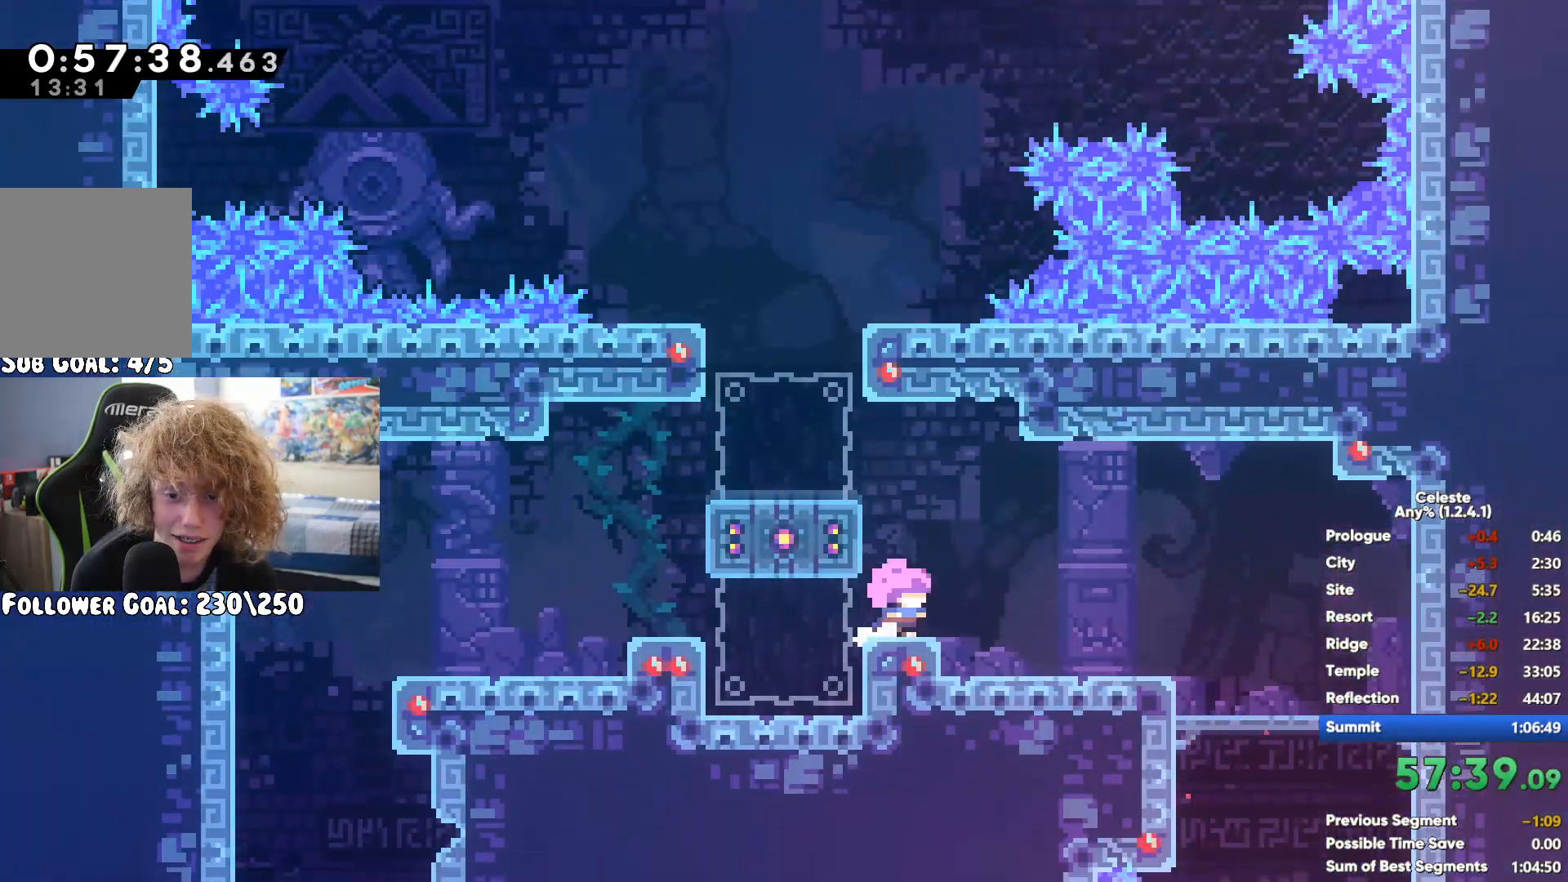
{"dt_ms": 500, "buttons": ["A"], "left_stick": "center", "right_stick": "center", "events": [[17, "left_stick", "down"], [117, "X", "down"], [267, "X", "up"], [300, "left_stick", "center"], [467, "A", "down"]]}
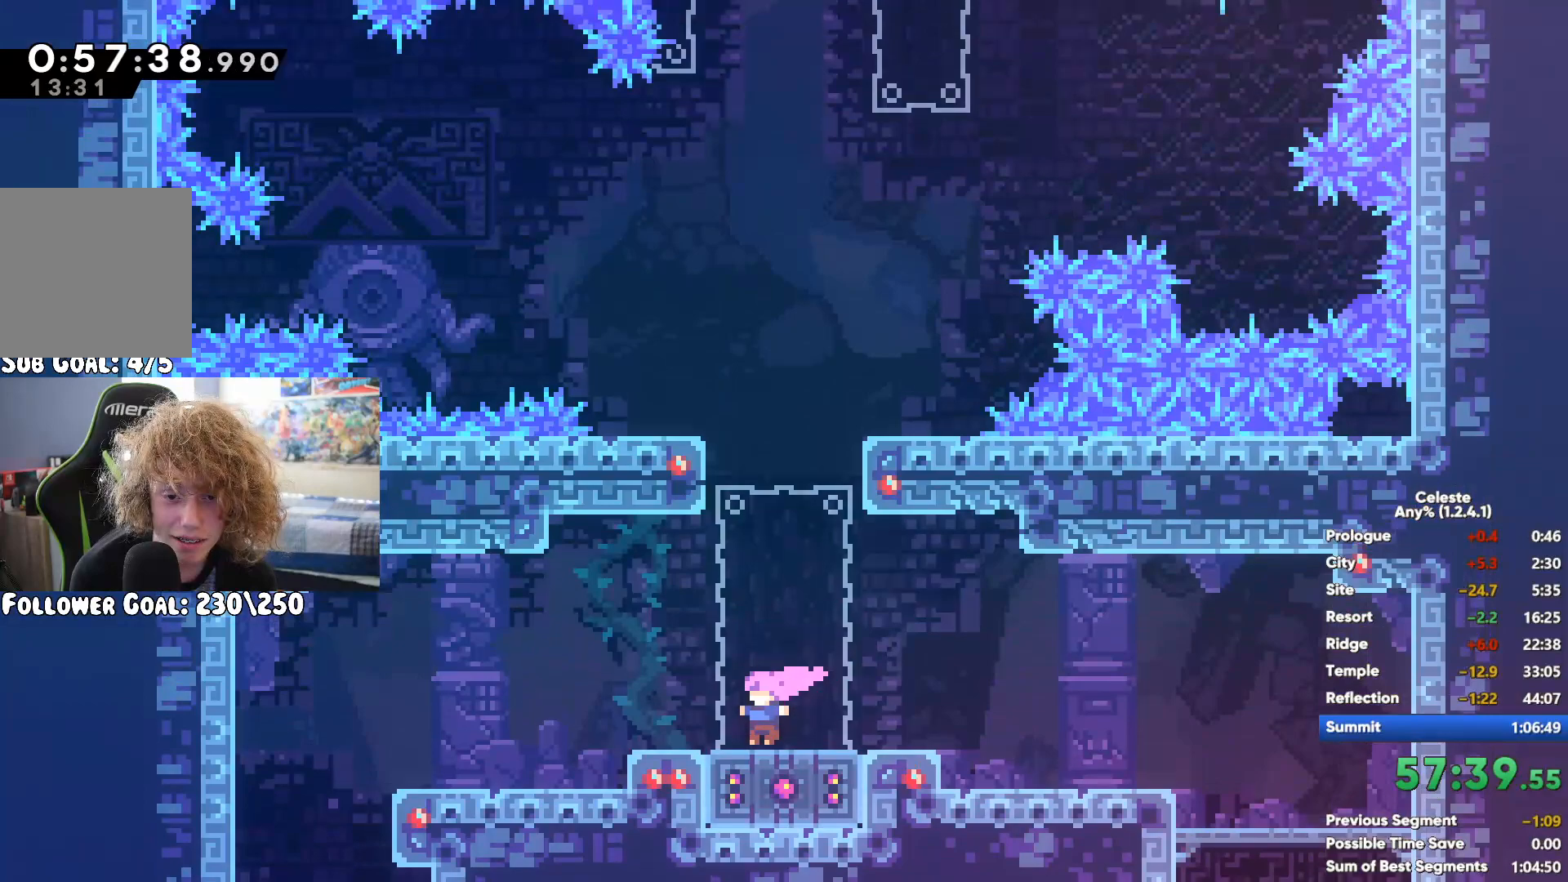
{"dt_ms": 500, "buttons": ["R1"], "left_stick": "up", "right_stick": "center", "events": [[67, "left_stick", "right"], [267, "A", "up"], [267, "left_stick", "up-right"], [333, "R1", "down"], [433, "left_stick", "up"]]}
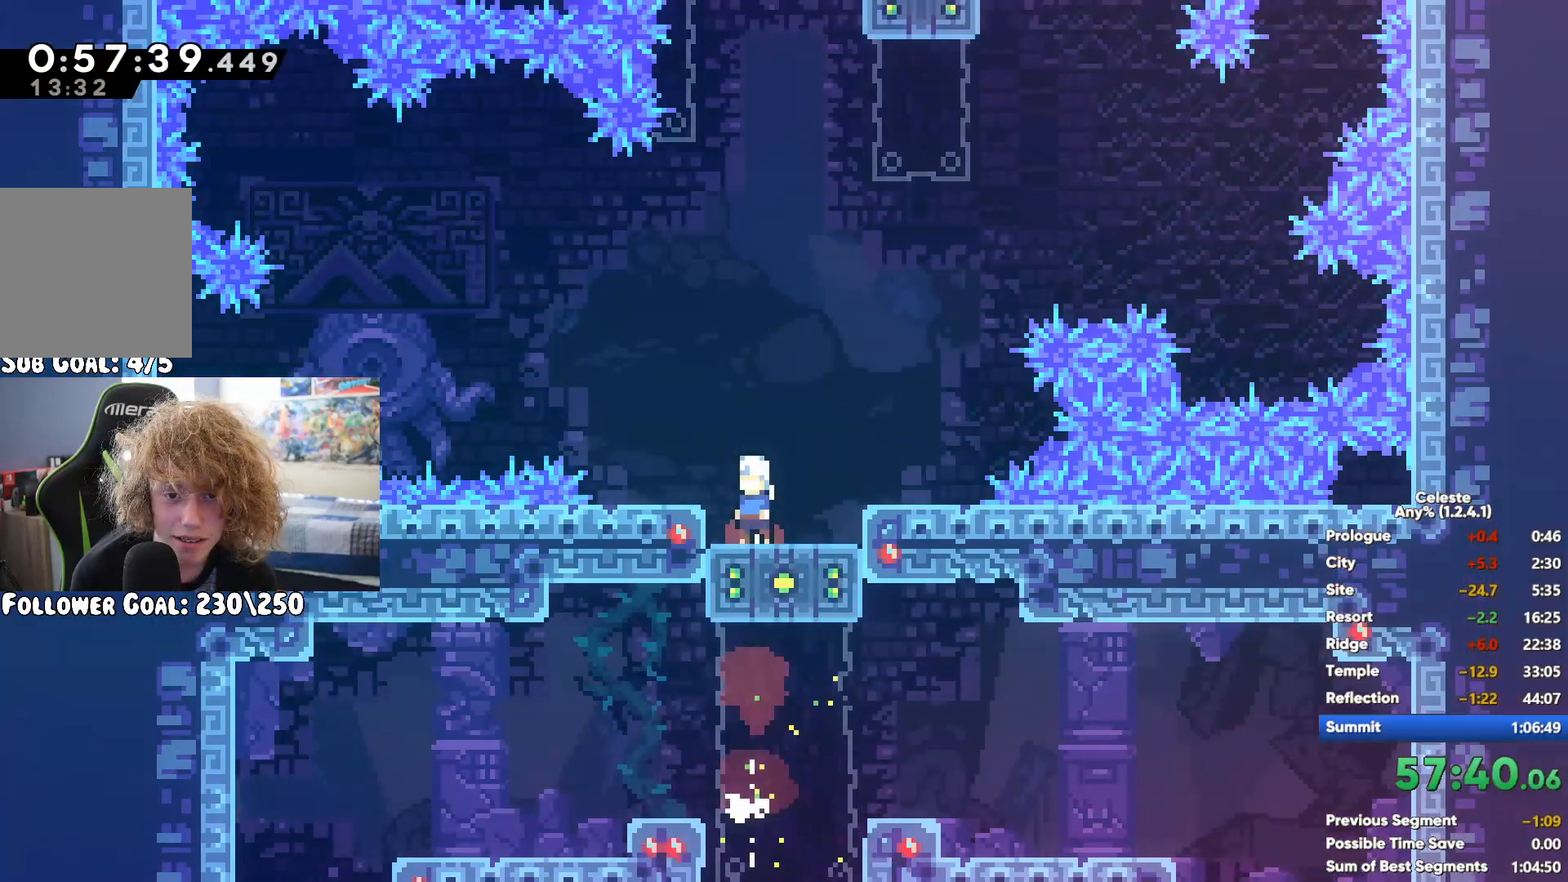
{"dt_ms": 500, "buttons": ["A", "R1"], "left_stick": "up-left", "right_stick": "center", "events": [[83, "left_stick", "center"], [250, "left_stick", "up-left"], [400, "A", "down"]]}
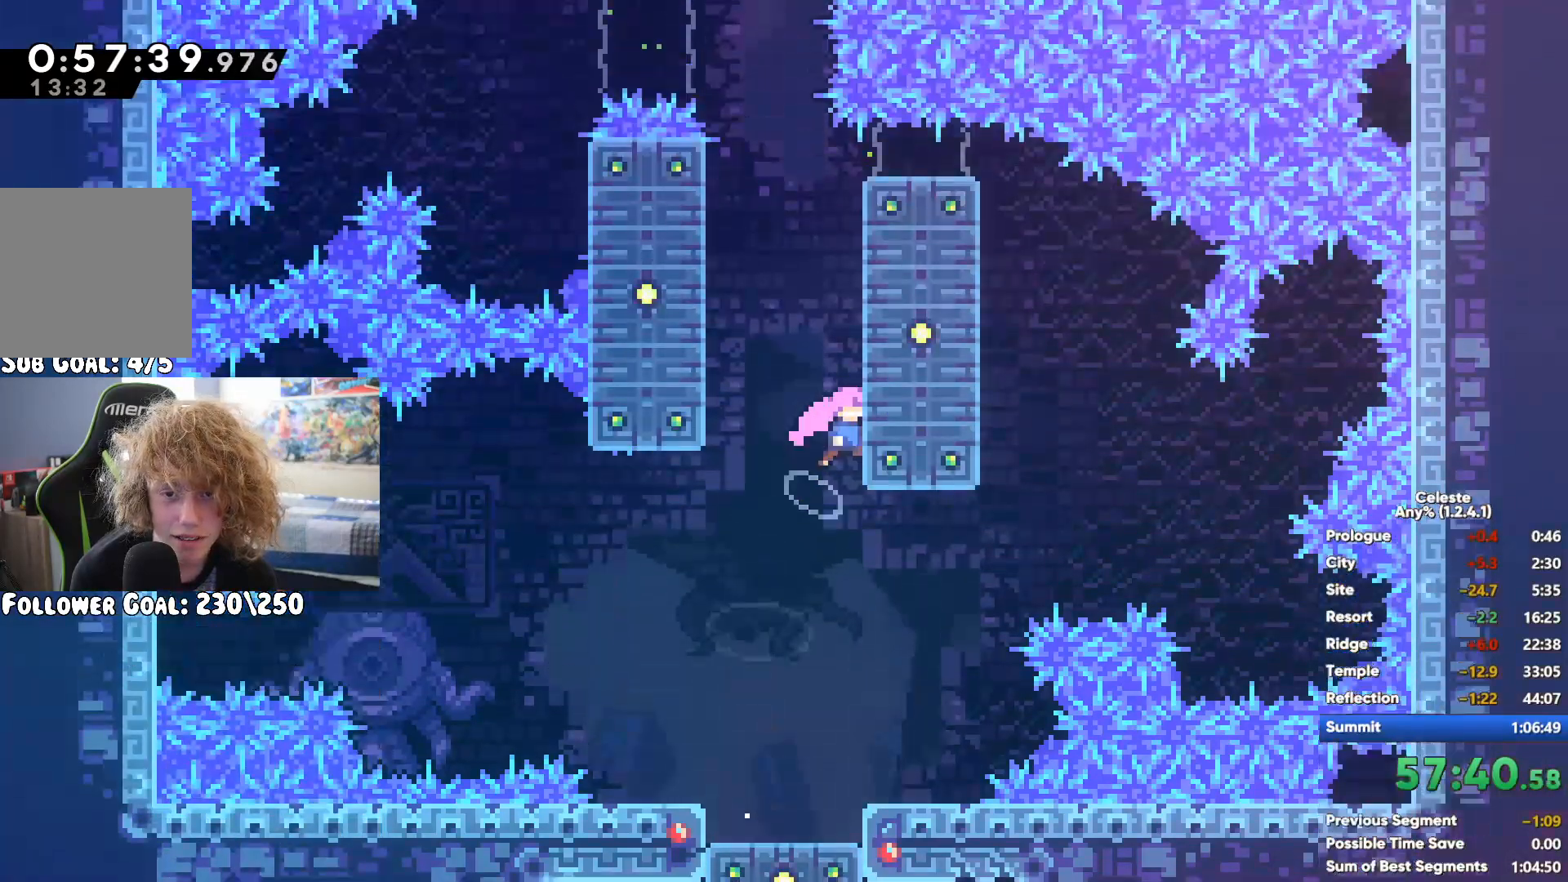
{"dt_ms": 500, "buttons": ["R1"], "left_stick": "center", "right_stick": "center", "events": [[200, "A", "up"], [300, "left_stick", "center"]]}
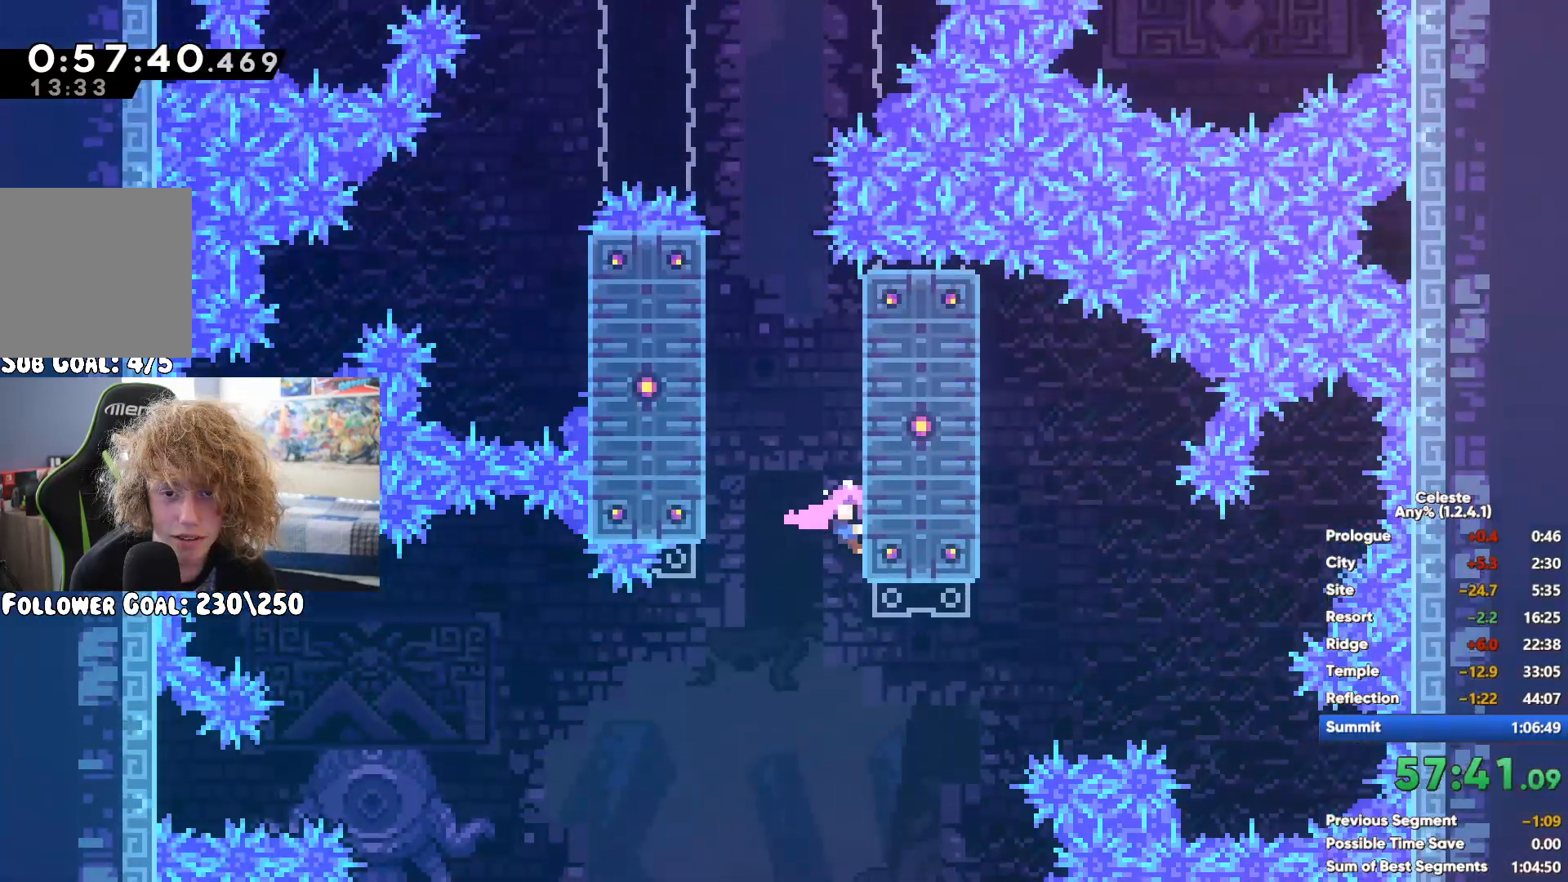
{"dt_ms": 500, "buttons": ["R1"], "left_stick": "center", "right_stick": "center", "events": [[33, "left_stick", "up-right"], [100, "A", "down"], [267, "A", "up"], [450, "left_stick", "center"]]}
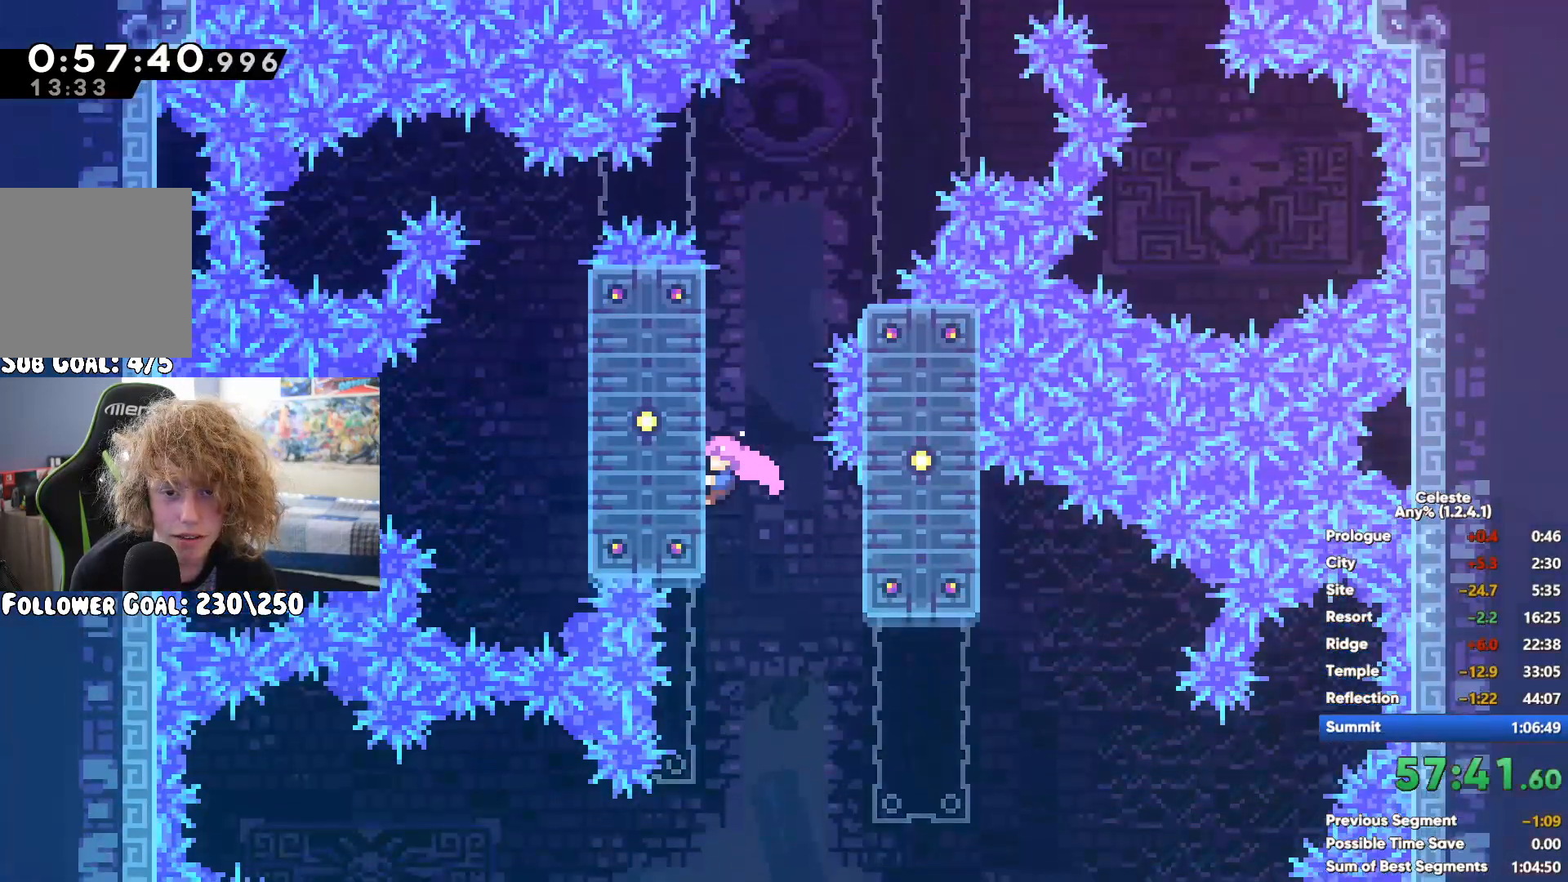
{"dt_ms": 500, "buttons": ["R1"], "left_stick": "up-left", "right_stick": "center", "events": [[117, "left_stick", "left"], [150, "A", "down"], [383, "A", "up"], [450, "left_stick", "up-left"]]}
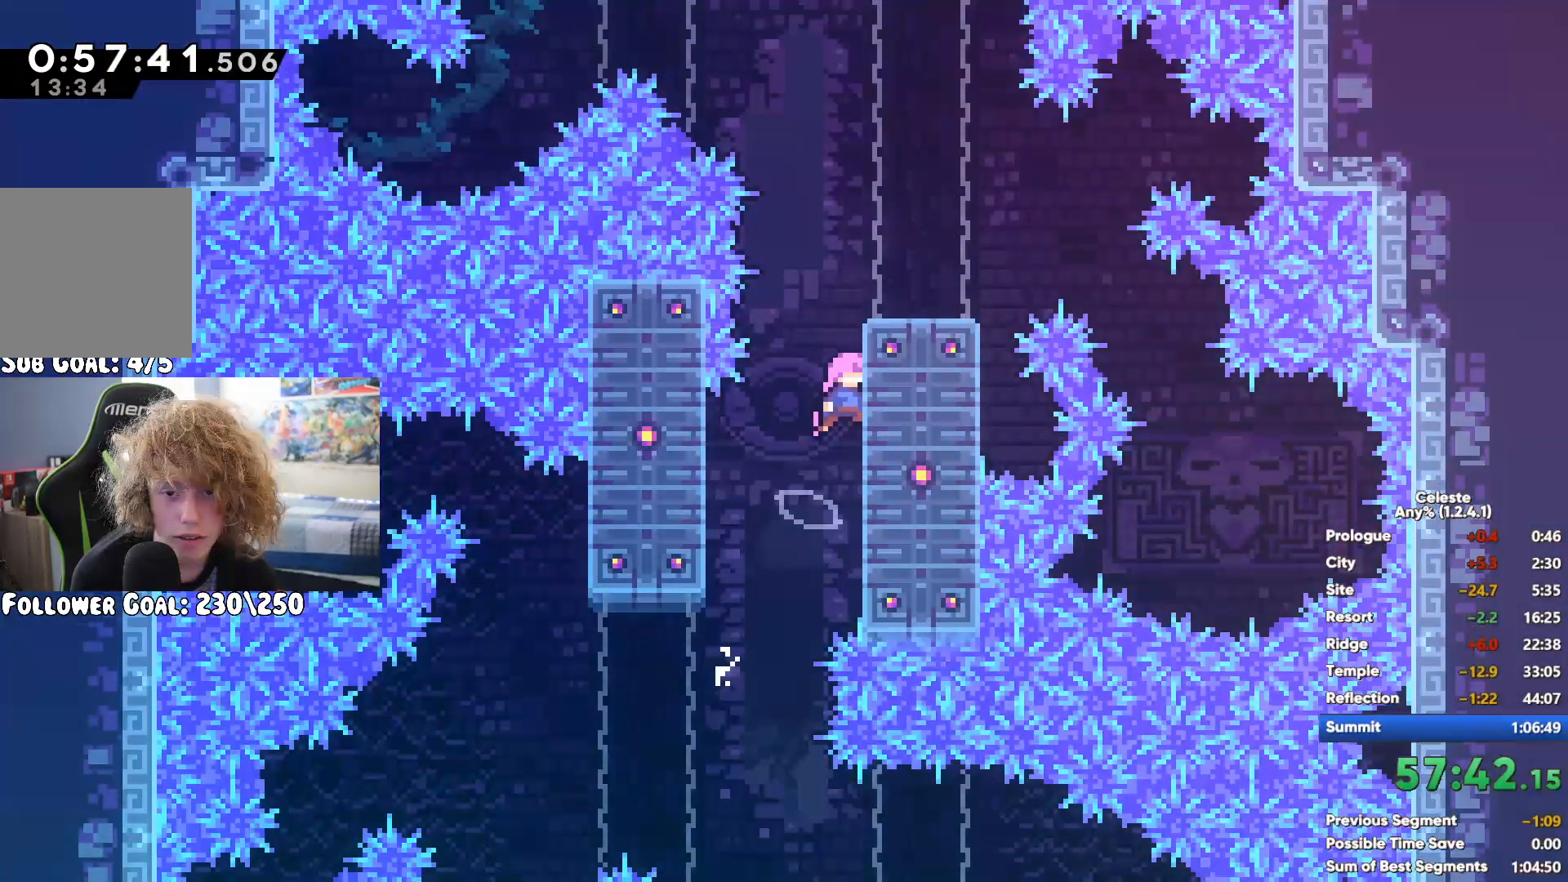
{"dt_ms": 1000, "buttons": [], "left_stick": "center", "right_stick": "center", "events": [[17, "left_stick", "up"], [200, "A", "down"], [217, "left_stick", "up-right"], [533, "A", "up"], [533, "left_stick", "center"], [583, "left_stick", "left"], [750, "left_stick", "center"], [800, "R1", "up"]]}
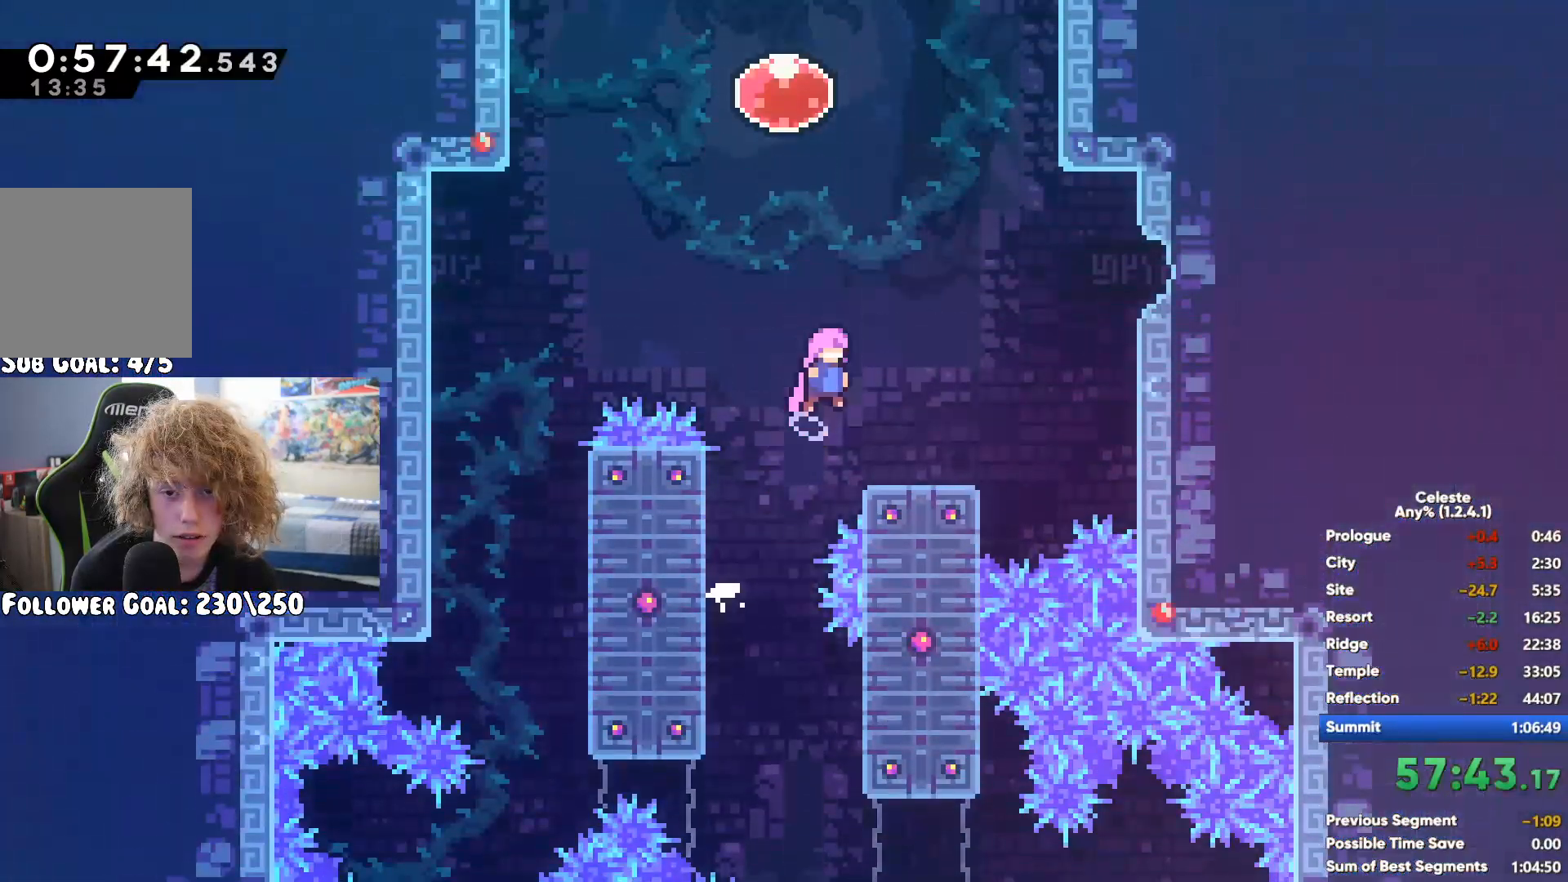
{"dt_ms": 500, "buttons": [], "left_stick": "up", "right_stick": "center", "events": [[33, "left_stick", "left"], [67, "A", "down"], [300, "A", "up"], [300, "left_stick", "up"], [333, "X", "down"], [483, "X", "up"]]}
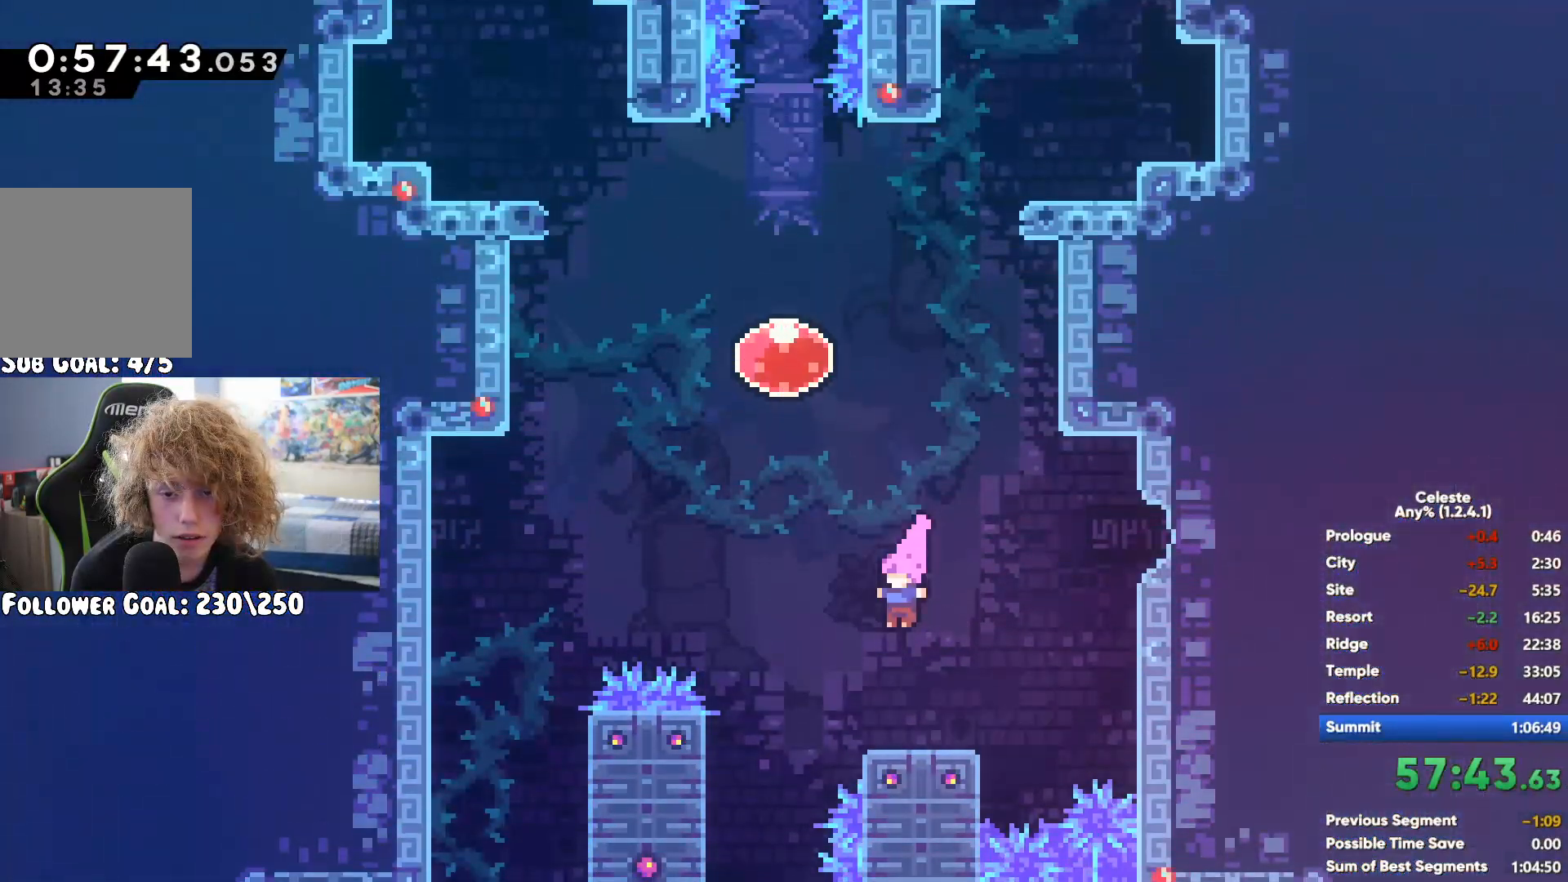
{"dt_ms": 500, "buttons": [], "left_stick": "up", "right_stick": "center", "events": []}
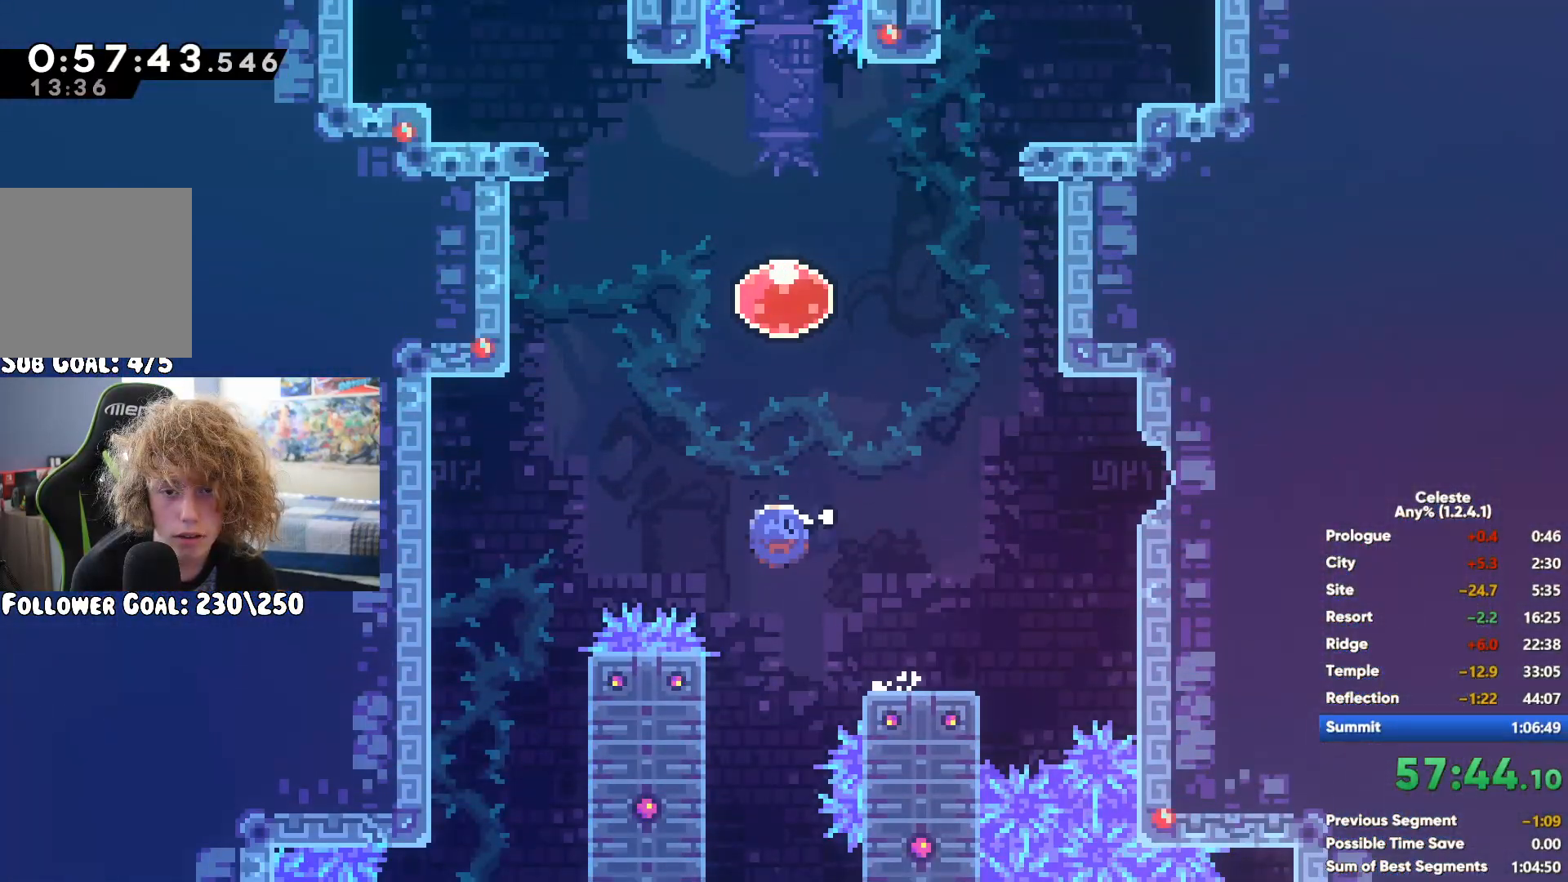
{"dt_ms": 500, "buttons": [], "left_stick": "center", "right_stick": "center", "events": [[450, "left_stick", "center"]]}